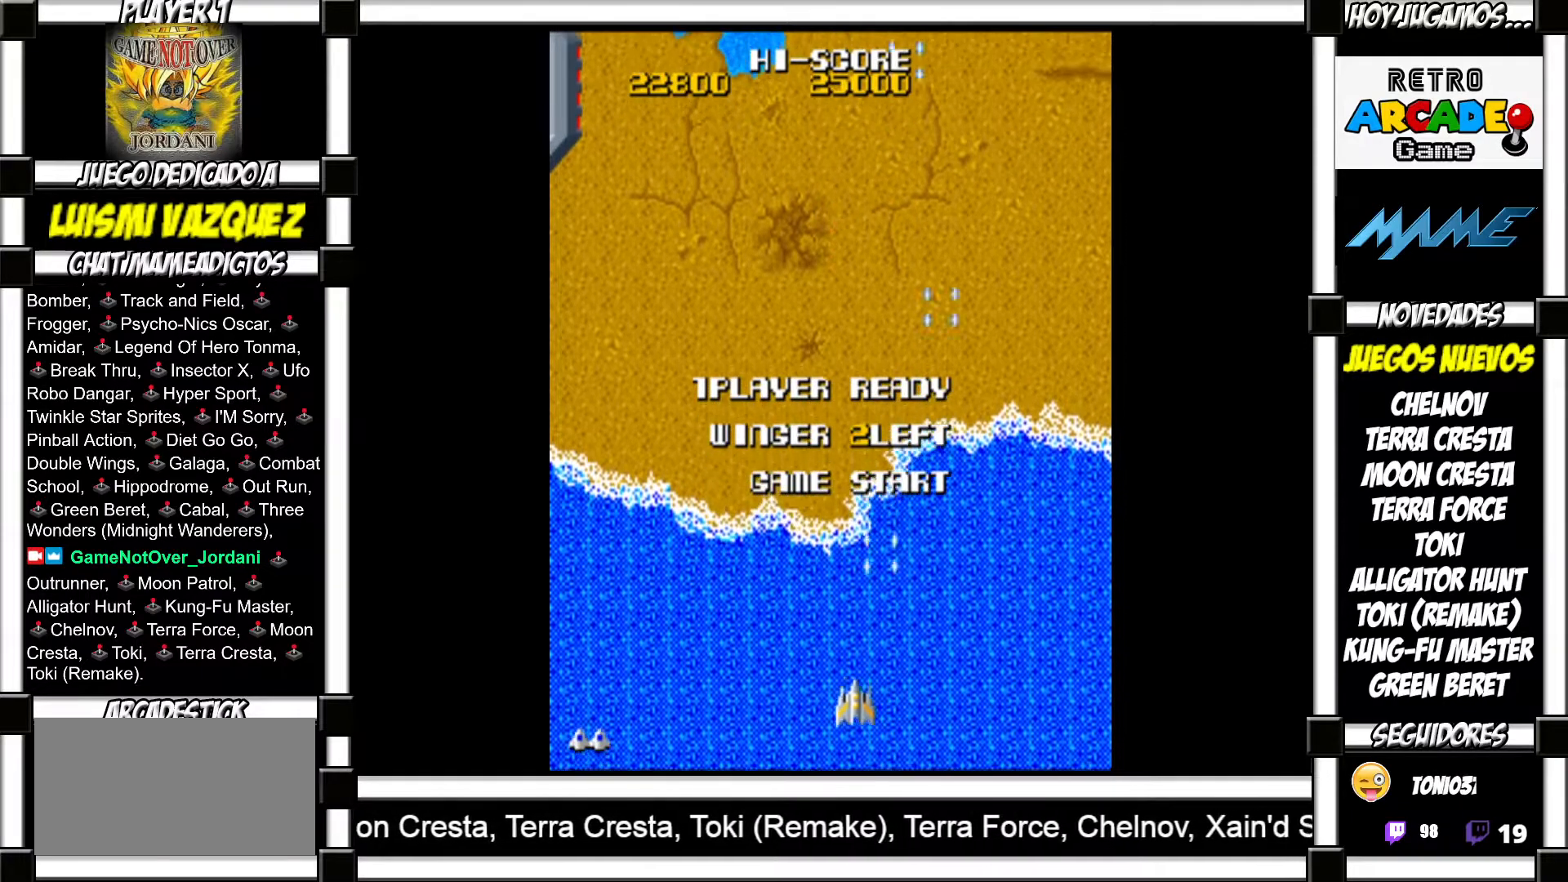
Gameplay with a controller (arcade stick); each line is a JSON object with the inputs held at the frame after it. "events" lists button and stick changes between this image and that frame as [ms after this image, input, new state], when the widget could be followed in between. Not read: L3 R3 left_stick.
{"buttons": [], "events": [[83, "SQUARE", "down"], [133, "SQUARE", "up"], [250, "SQUARE", "down"], [317, "SQUARE", "up"], [433, "SQUARE", "down"], [467, "SQUARE", "up"]]}
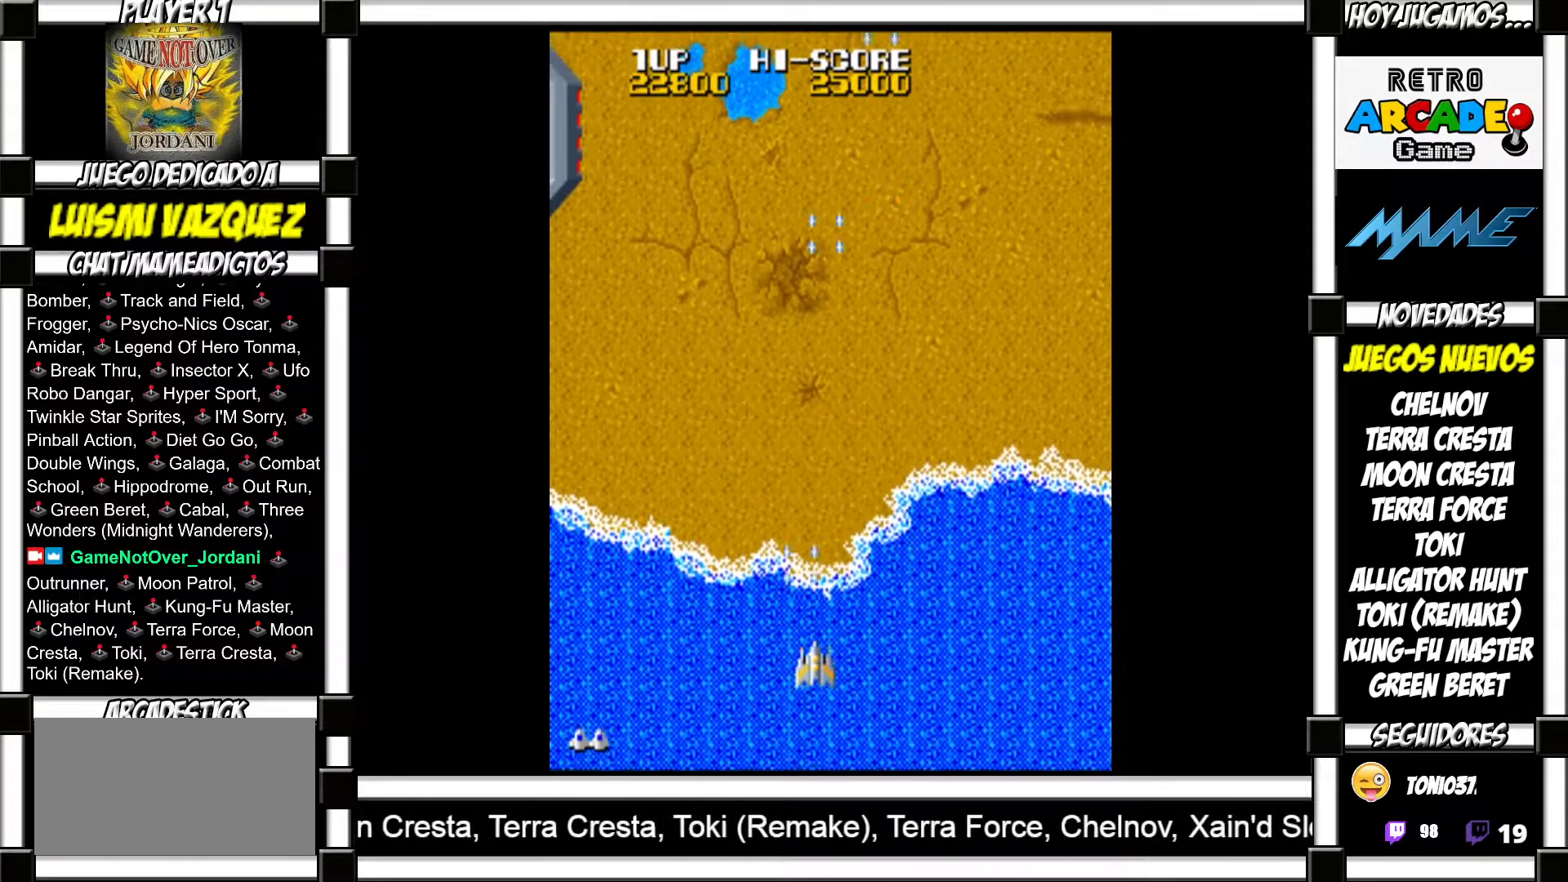
{"buttons": [], "events": [[67, "SQUARE", "down"], [117, "SQUARE", "up"], [233, "SQUARE", "down"], [283, "SQUARE", "up"], [383, "SQUARE", "down"], [433, "SQUARE", "up"]]}
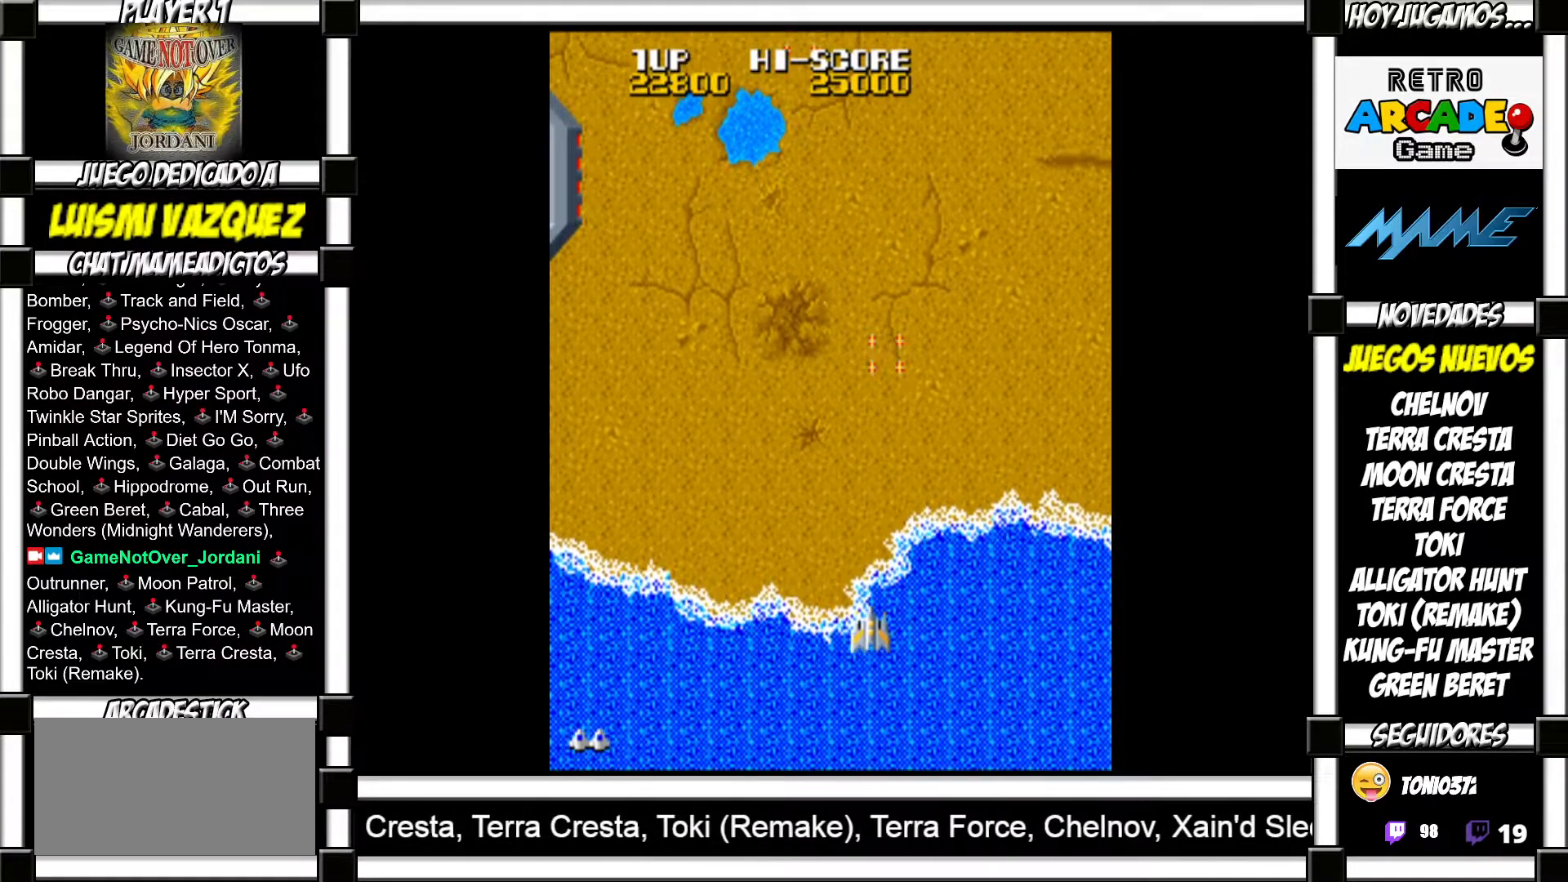
{"buttons": ["SQUARE"], "events": [[67, "SQUARE", "down"], [100, "SQUARE", "up"], [200, "SQUARE", "down"], [250, "SQUARE", "up"], [350, "SQUARE", "down"], [383, "SQUARE", "up"], [483, "SQUARE", "down"]]}
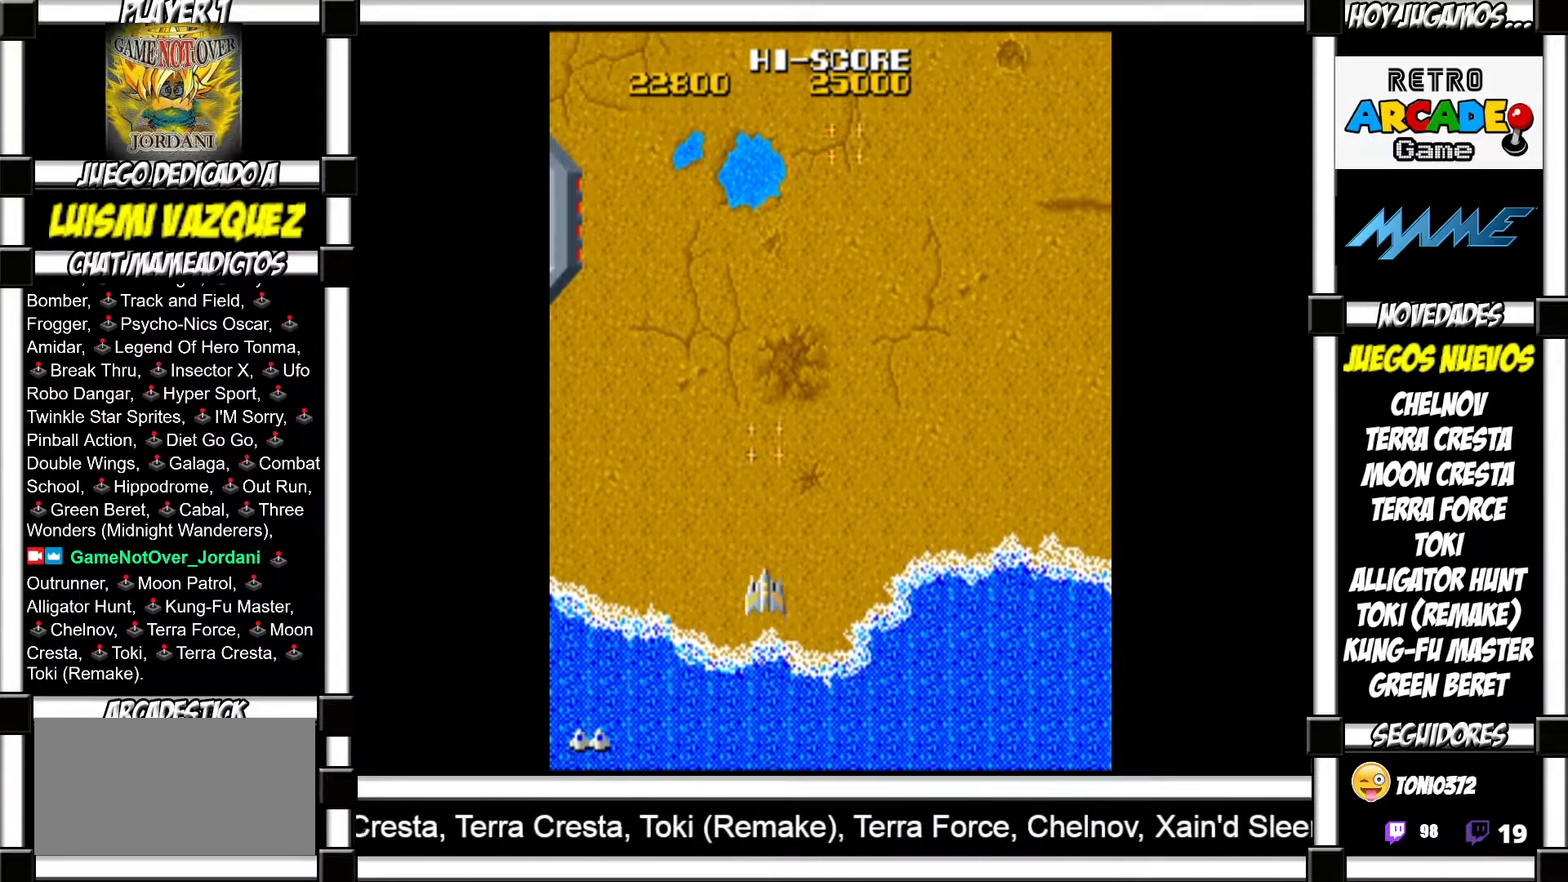
{"buttons": [], "events": [[17, "SQUARE", "up"], [133, "SQUARE", "down"], [167, "SQUARE", "up"], [250, "SQUARE", "down"], [283, "SQUARE", "up"], [383, "SQUARE", "down"], [450, "SQUARE", "up"]]}
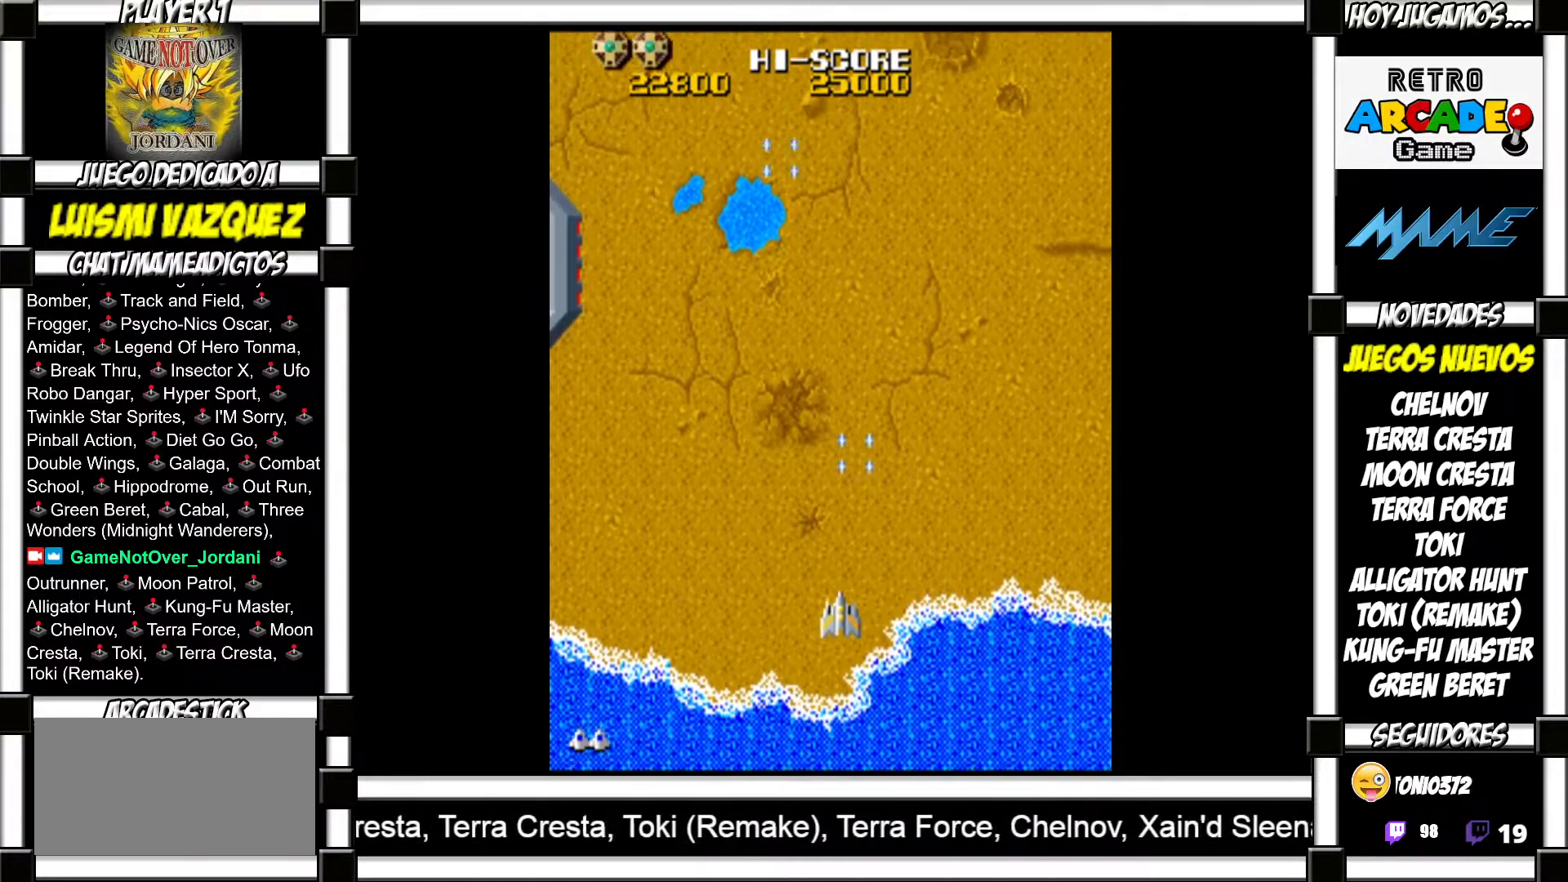
{"buttons": [], "events": [[17, "SQUARE", "down"], [83, "SQUARE", "up"], [150, "SQUARE", "down"], [217, "SQUARE", "up"], [300, "SQUARE", "down"], [350, "SQUARE", "up"], [417, "SQUARE", "down"], [483, "SQUARE", "up"]]}
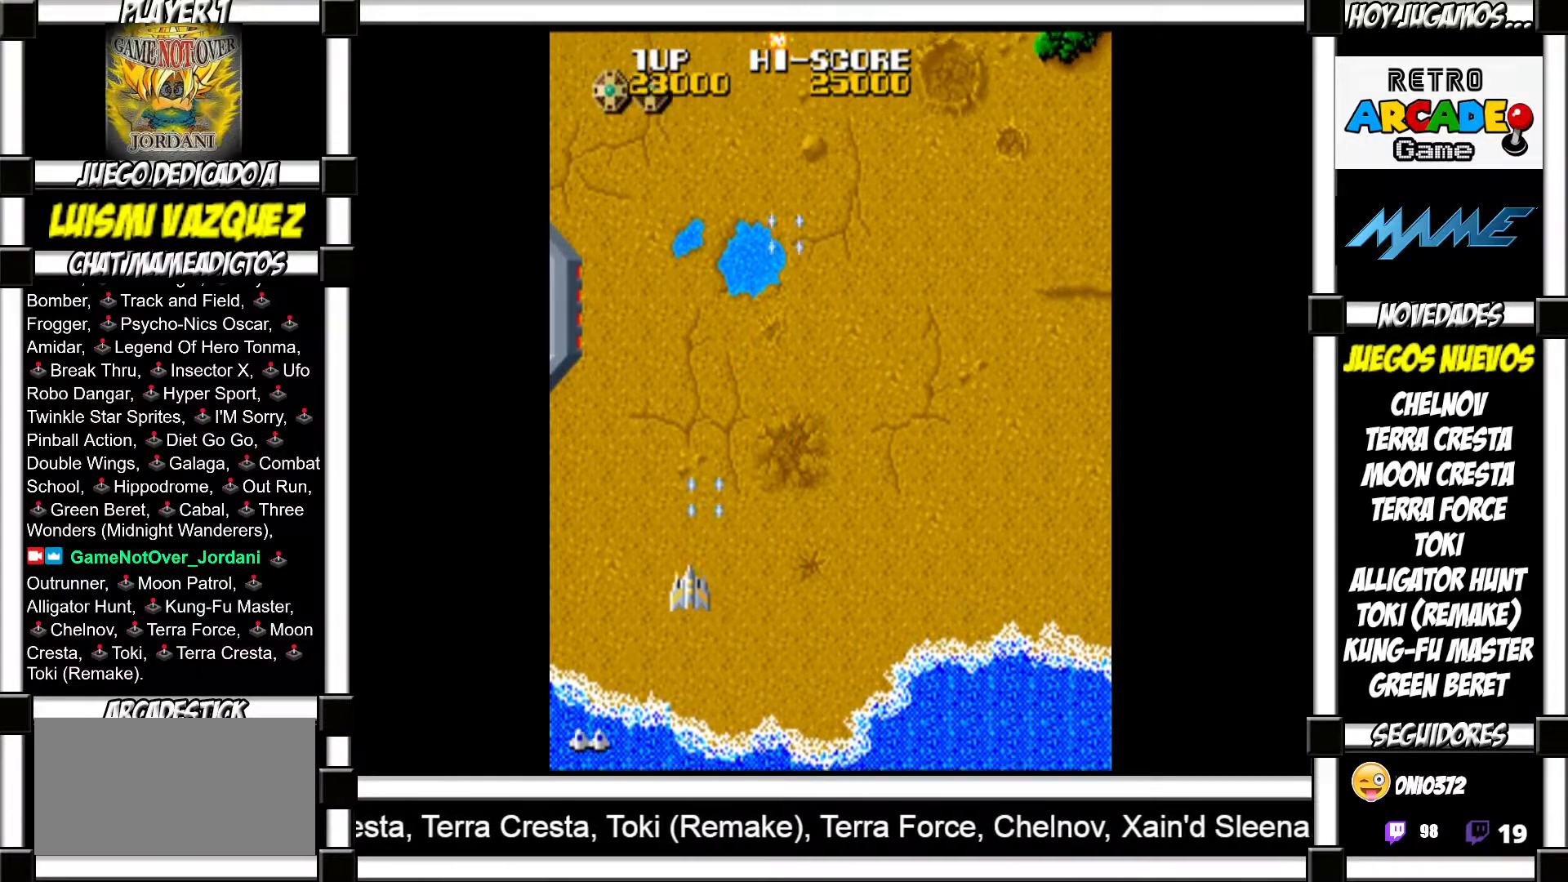
{"buttons": [], "events": [[67, "SQUARE", "down"], [117, "SQUARE", "up"], [200, "SQUARE", "down"], [250, "SQUARE", "up"], [333, "SQUARE", "down"], [367, "SQUARE", "up"], [450, "SQUARE", "down"], [500, "SQUARE", "up"]]}
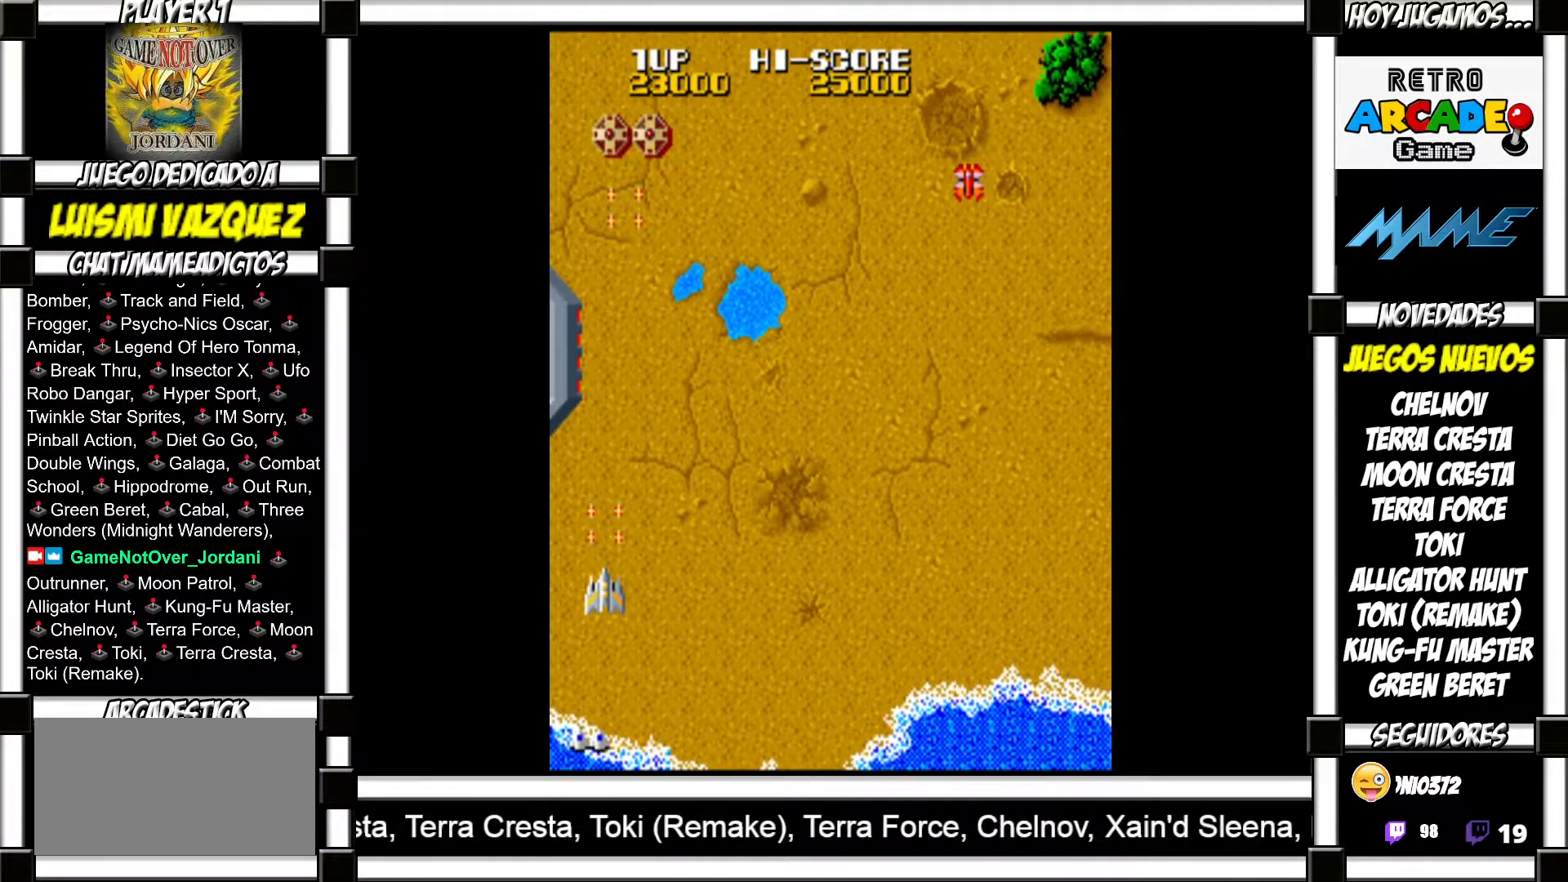
{"buttons": ["SQUARE"], "events": [[83, "SQUARE", "down"], [133, "SQUARE", "up"], [233, "SQUARE", "down"], [267, "SQUARE", "up"], [350, "SQUARE", "down"], [400, "SQUARE", "up"], [483, "SQUARE", "down"]]}
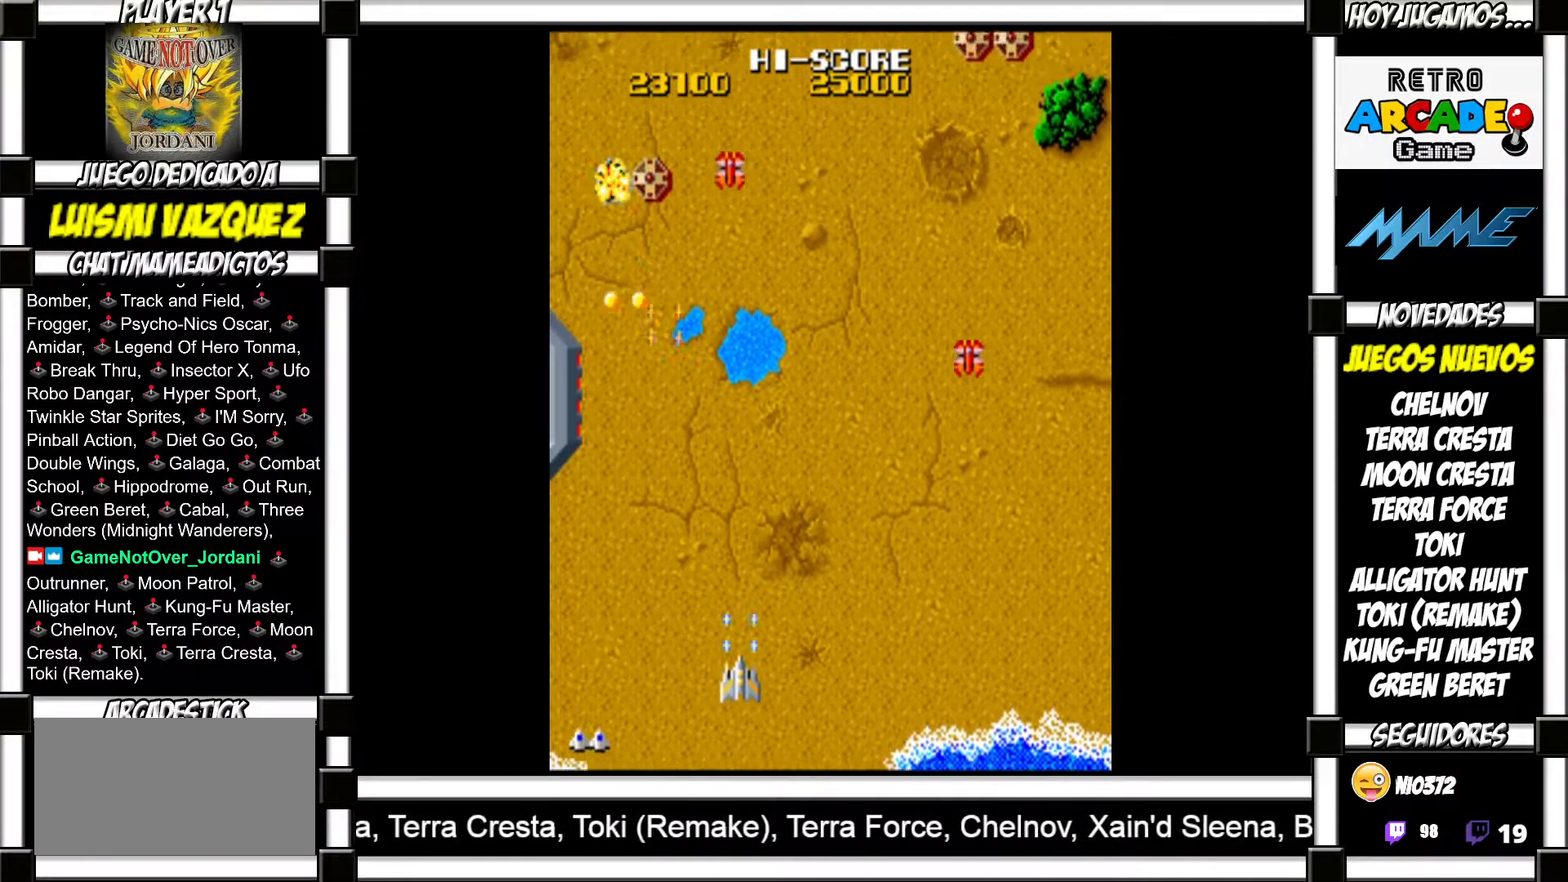
{"buttons": [], "events": [[17, "SQUARE", "up"], [117, "SQUARE", "down"], [150, "SQUARE", "up"], [233, "SQUARE", "down"], [283, "SQUARE", "up"], [367, "SQUARE", "down"], [417, "SQUARE", "up"]]}
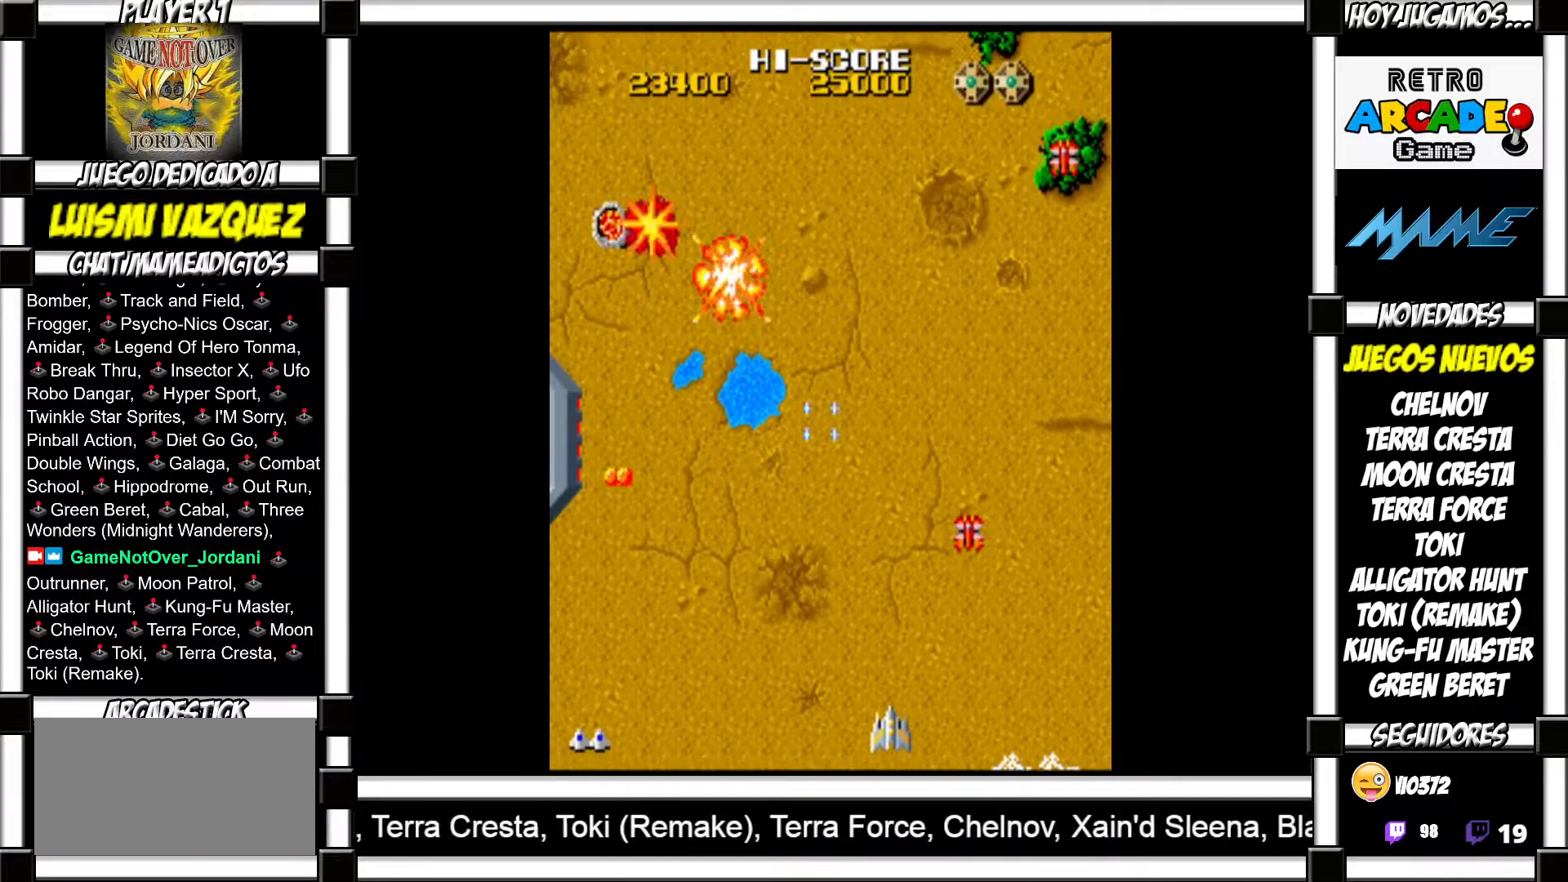
{"buttons": [], "events": [[17, "SQUARE", "down"], [67, "SQUARE", "up"], [133, "SQUARE", "down"], [183, "SQUARE", "up"], [267, "SQUARE", "down"], [317, "SQUARE", "up"], [400, "SQUARE", "down"], [433, "SQUARE", "up"]]}
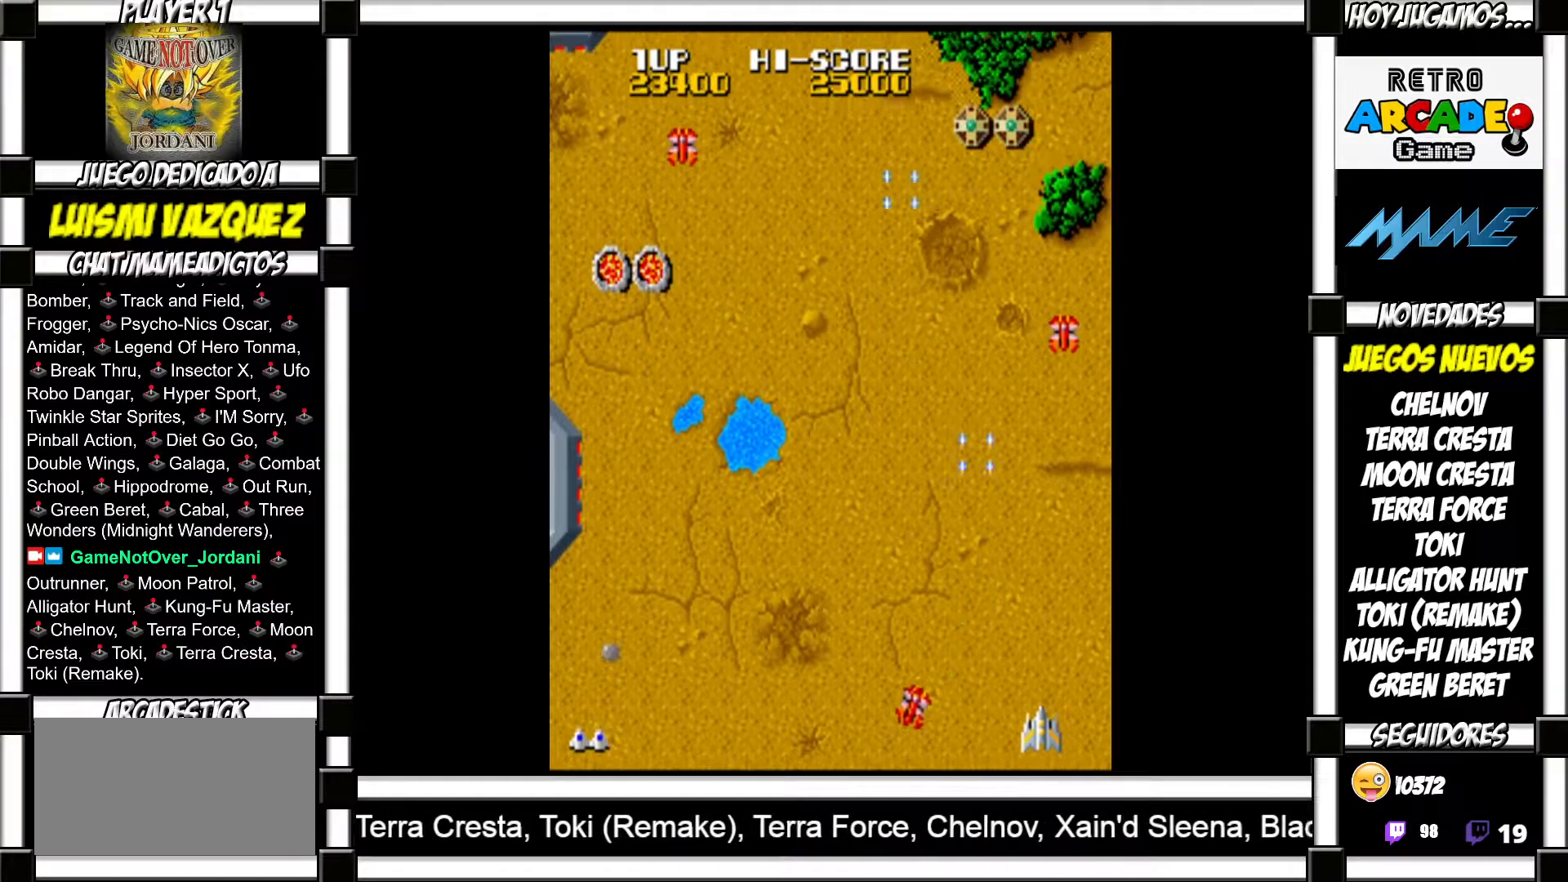
{"buttons": [], "events": [[33, "SQUARE", "down"], [67, "SQUARE", "up"], [167, "SQUARE", "down"], [217, "SQUARE", "up"], [317, "SQUARE", "down"], [350, "SQUARE", "up"], [433, "SQUARE", "down"], [483, "SQUARE", "up"]]}
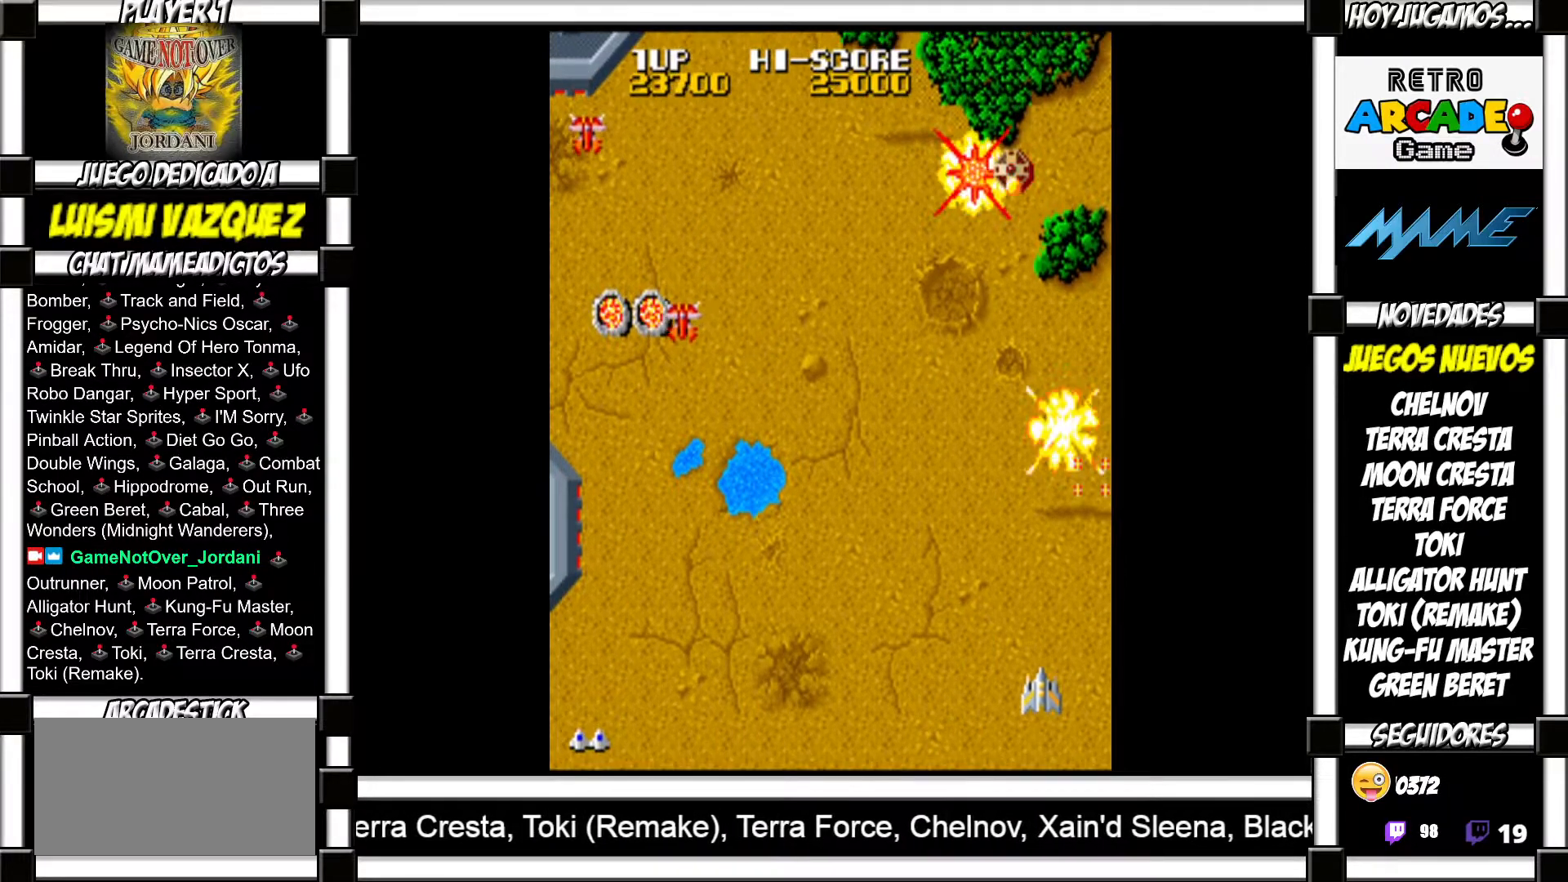
{"buttons": [], "events": [[67, "SQUARE", "down"], [117, "SQUARE", "up"], [333, "SQUARE", "down"], [383, "SQUARE", "up"], [483, "SQUARE", "down"], [500, "SQUARE", "up"]]}
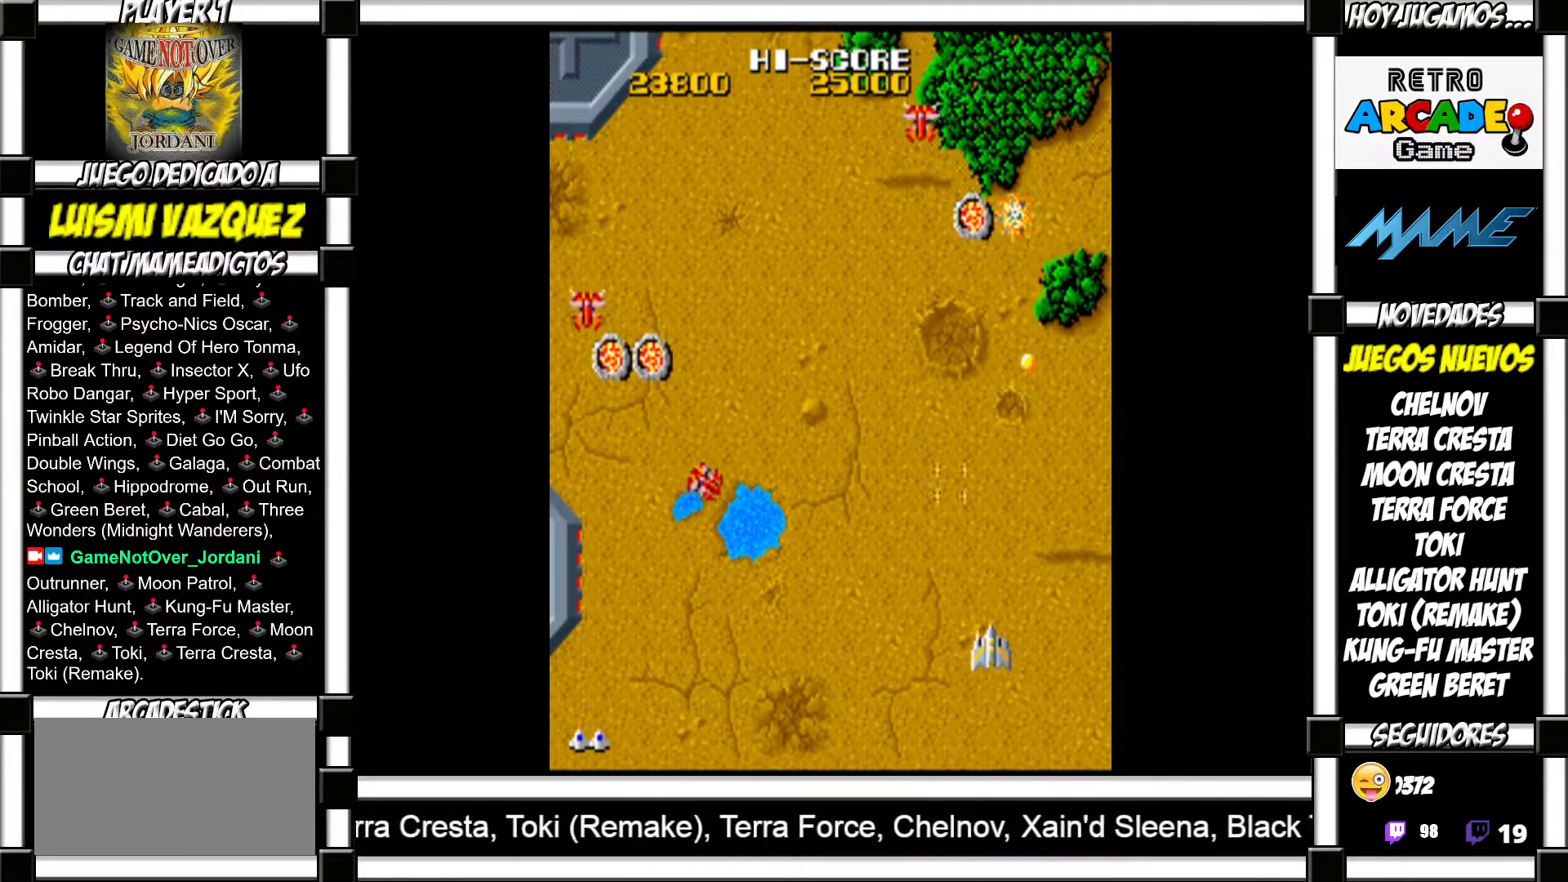
{"buttons": [], "events": [[117, "SQUARE", "down"], [150, "SQUARE", "up"], [250, "SQUARE", "down"], [283, "SQUARE", "up"], [367, "SQUARE", "down"], [417, "SQUARE", "up"]]}
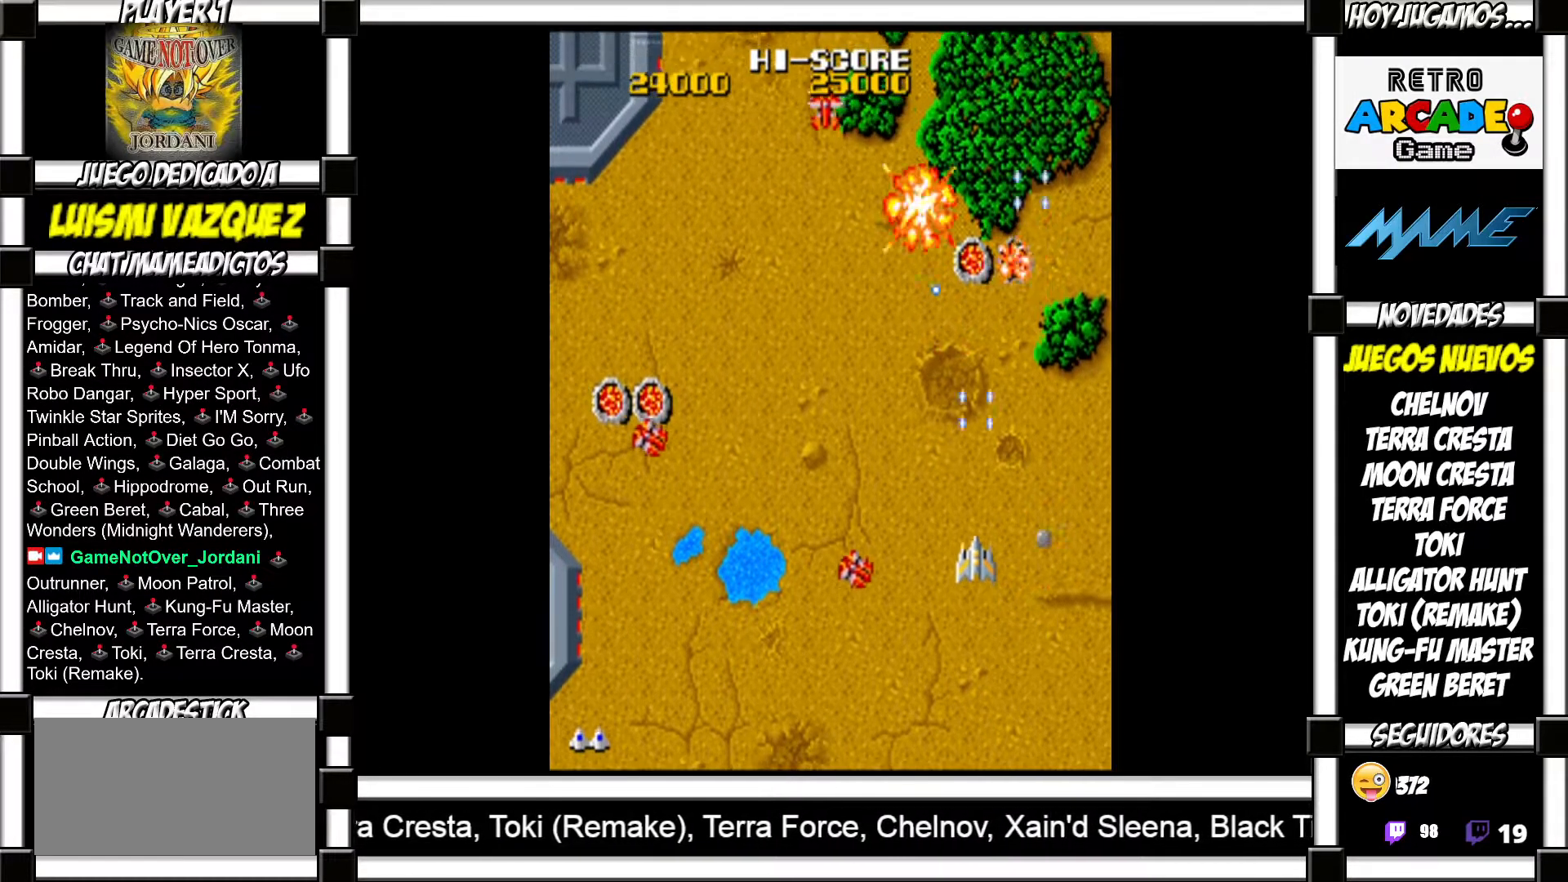
{"buttons": [], "events": [[17, "SQUARE", "down"], [50, "SQUARE", "up"], [133, "SQUARE", "down"], [183, "SQUARE", "up"], [267, "SQUARE", "down"], [317, "SQUARE", "up"], [417, "SQUARE", "down"], [467, "SQUARE", "up"]]}
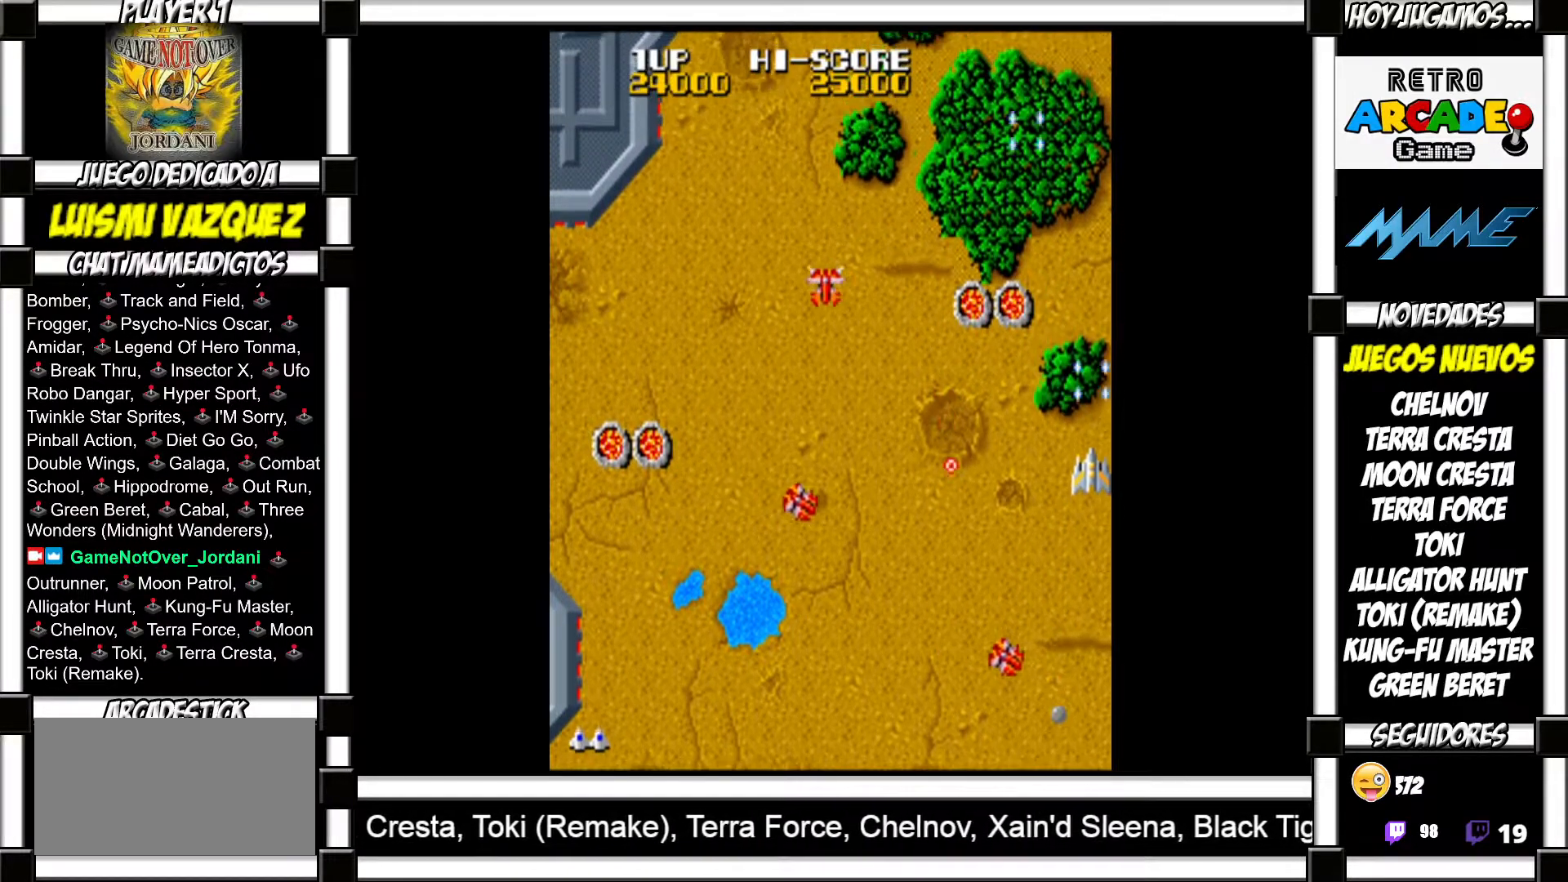
{"buttons": [], "events": [[50, "SQUARE", "down"], [83, "SQUARE", "up"], [167, "SQUARE", "down"], [217, "SQUARE", "up"], [317, "SQUARE", "down"], [350, "SQUARE", "up"], [433, "SQUARE", "down"], [483, "SQUARE", "up"]]}
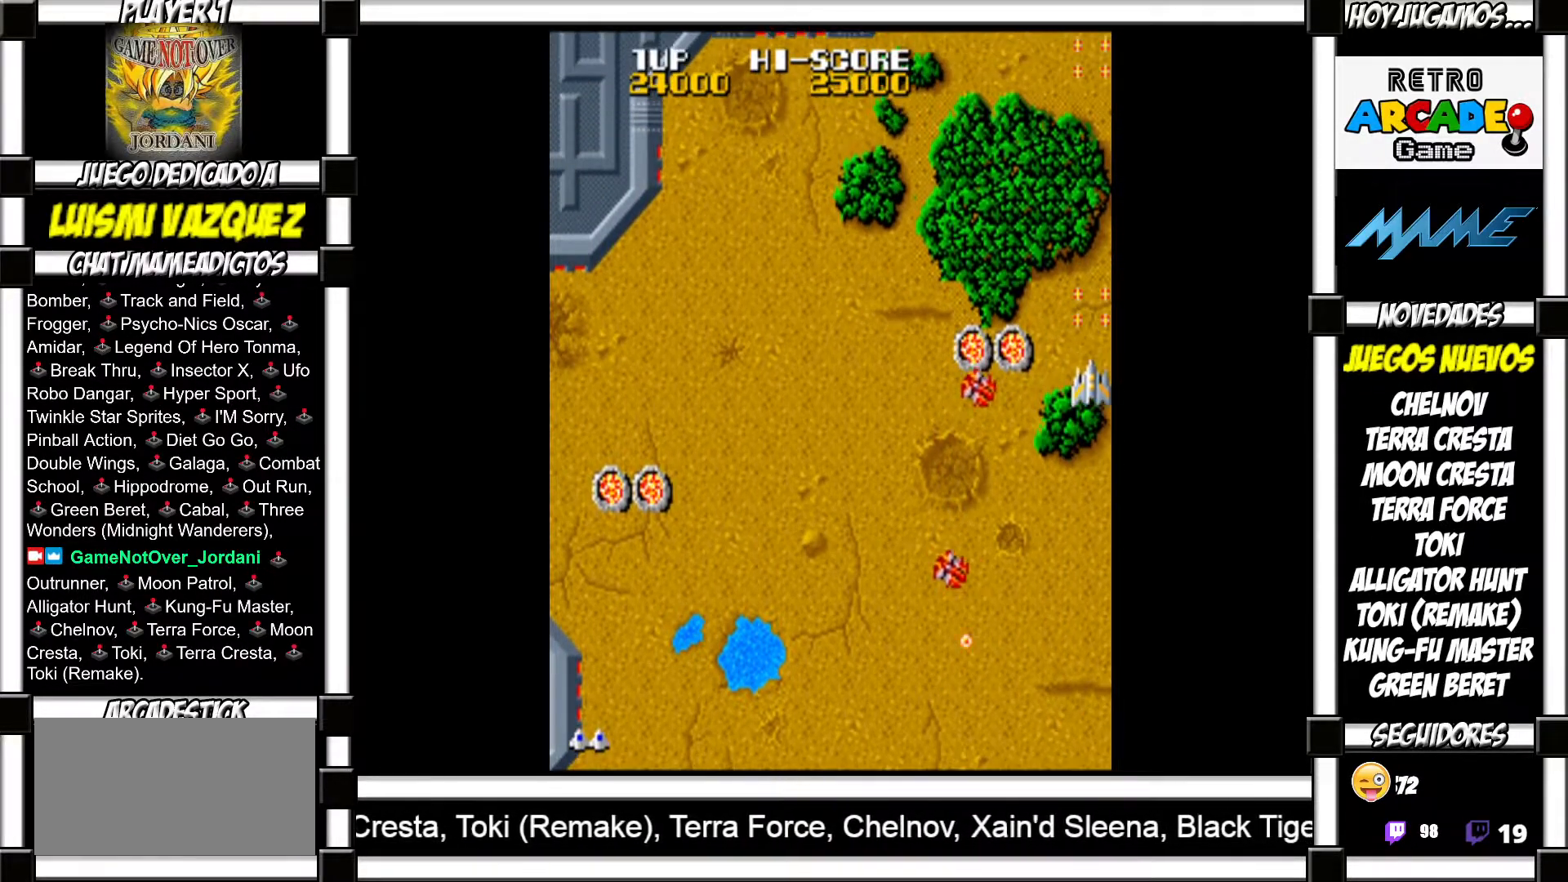
{"buttons": [], "events": [[83, "SQUARE", "down"], [117, "SQUARE", "up"], [217, "SQUARE", "down"], [267, "SQUARE", "up"], [350, "SQUARE", "down"], [400, "SQUARE", "up"]]}
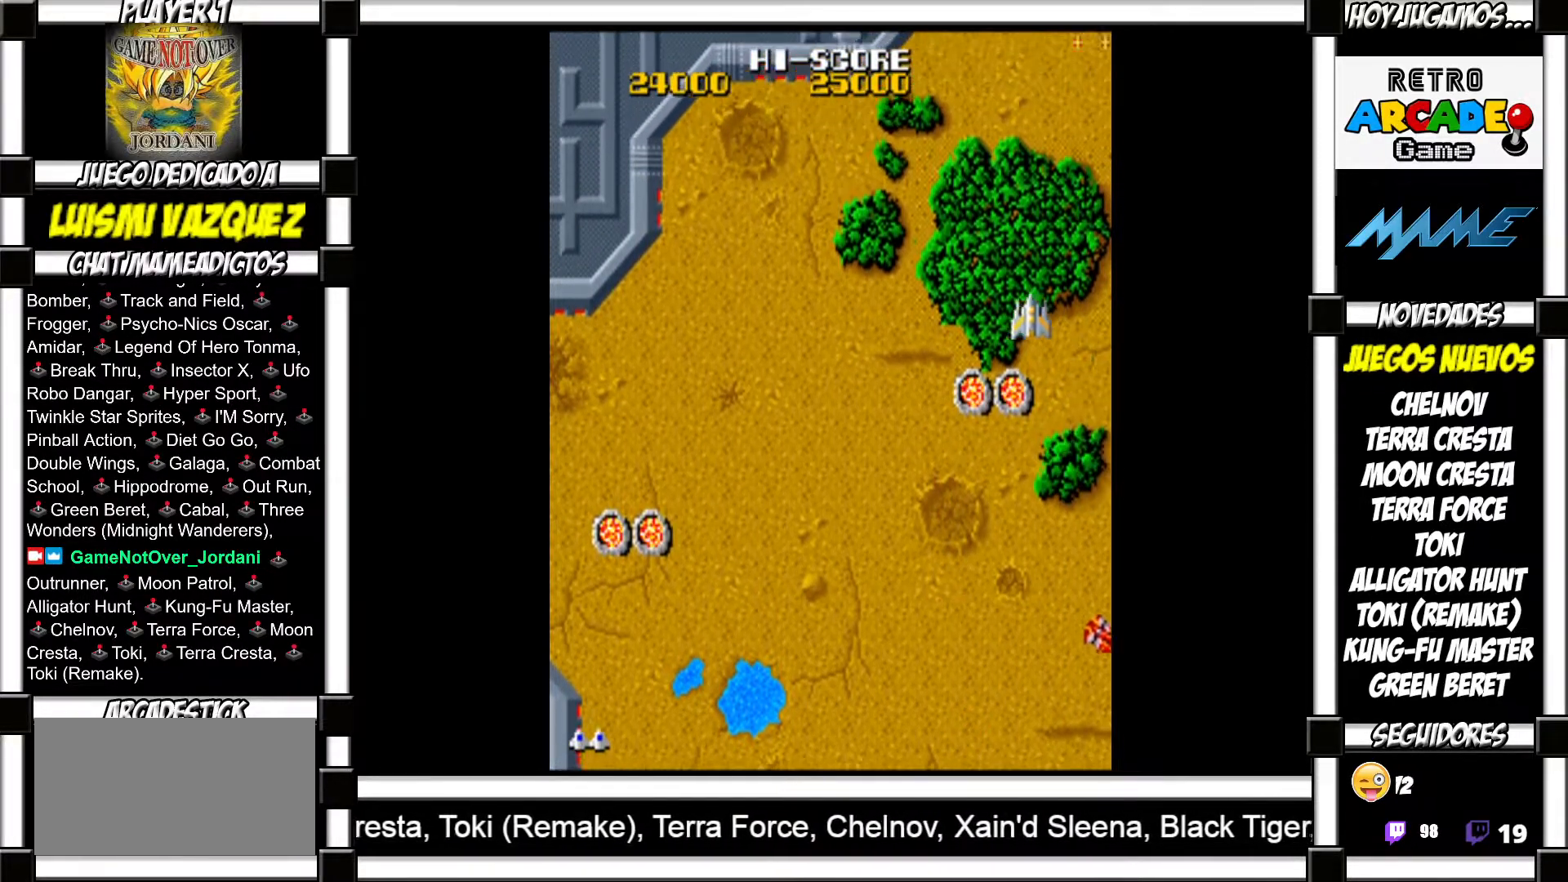
{"buttons": ["SQUARE"], "events": [[17, "SQUARE", "down"], [67, "SQUARE", "up"], [167, "SQUARE", "down"], [217, "SQUARE", "up"], [350, "SQUARE", "down"], [383, "SQUARE", "up"], [500, "SQUARE", "down"]]}
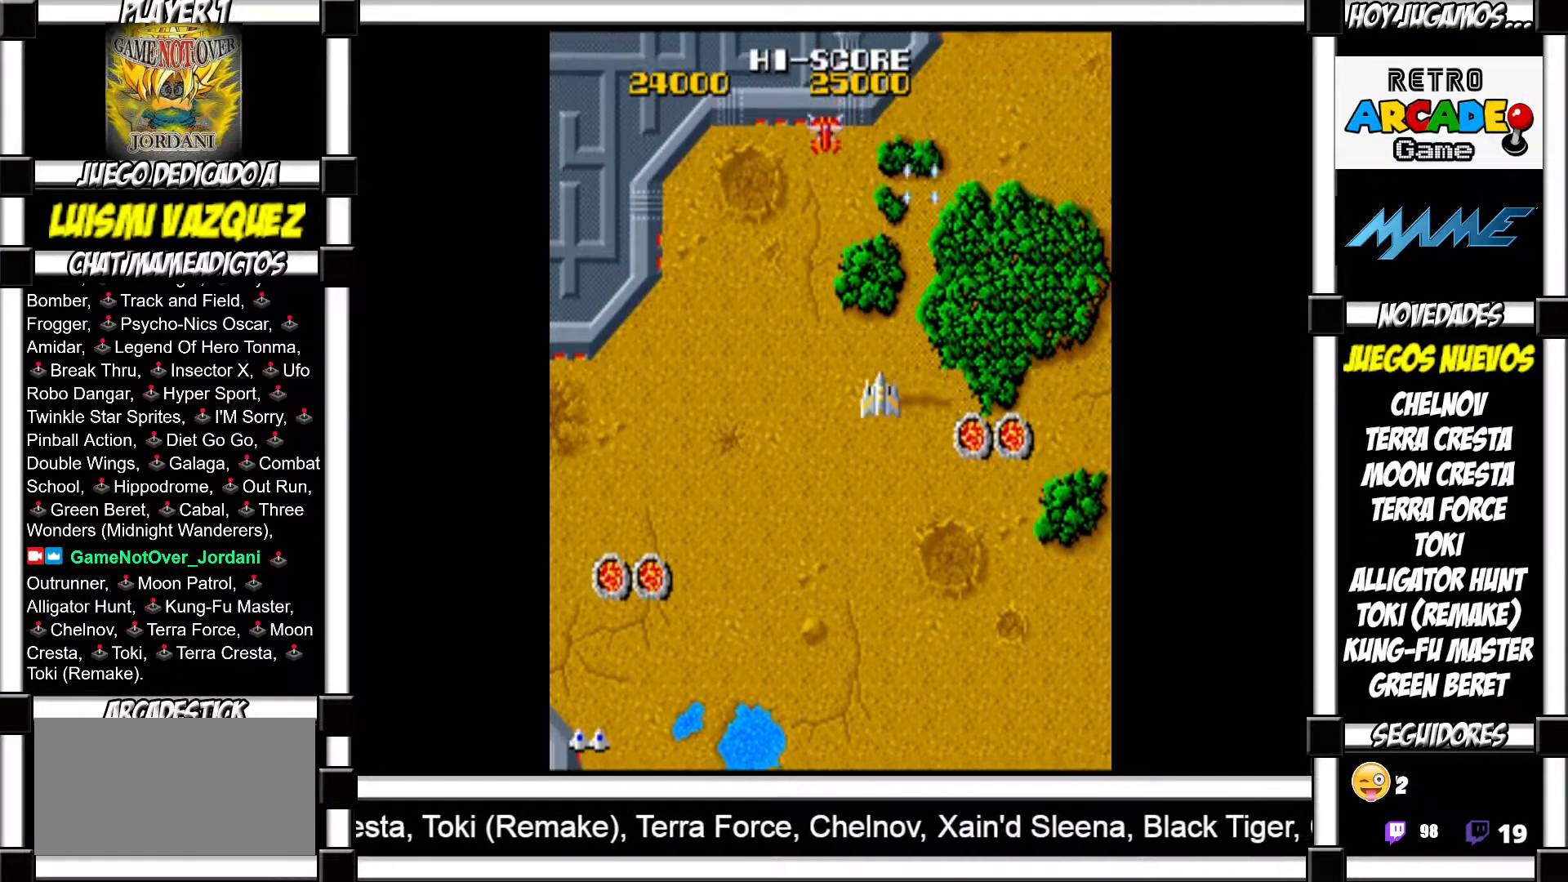
{"buttons": [], "events": [[50, "SQUARE", "up"], [150, "SQUARE", "down"], [200, "SQUARE", "up"], [317, "SQUARE", "down"], [350, "SQUARE", "up"], [450, "SQUARE", "down"], [483, "SQUARE", "up"]]}
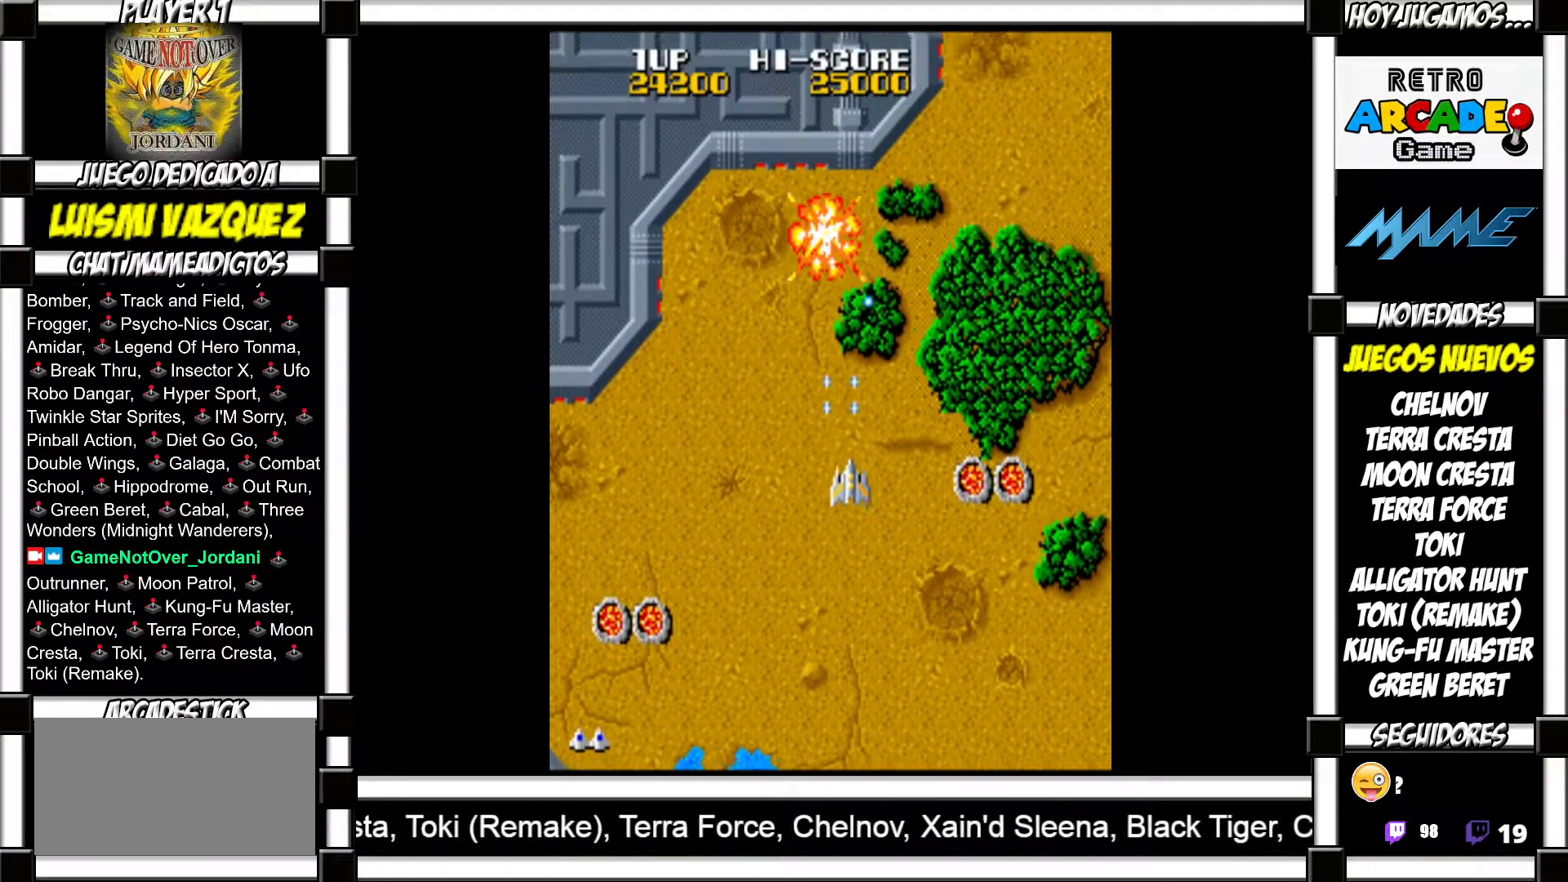
{"buttons": ["SQUARE"], "events": [[100, "SQUARE", "down"], [133, "SQUARE", "up"], [233, "SQUARE", "down"], [267, "SQUARE", "up"], [367, "SQUARE", "down"], [417, "SQUARE", "up"], [500, "SQUARE", "down"]]}
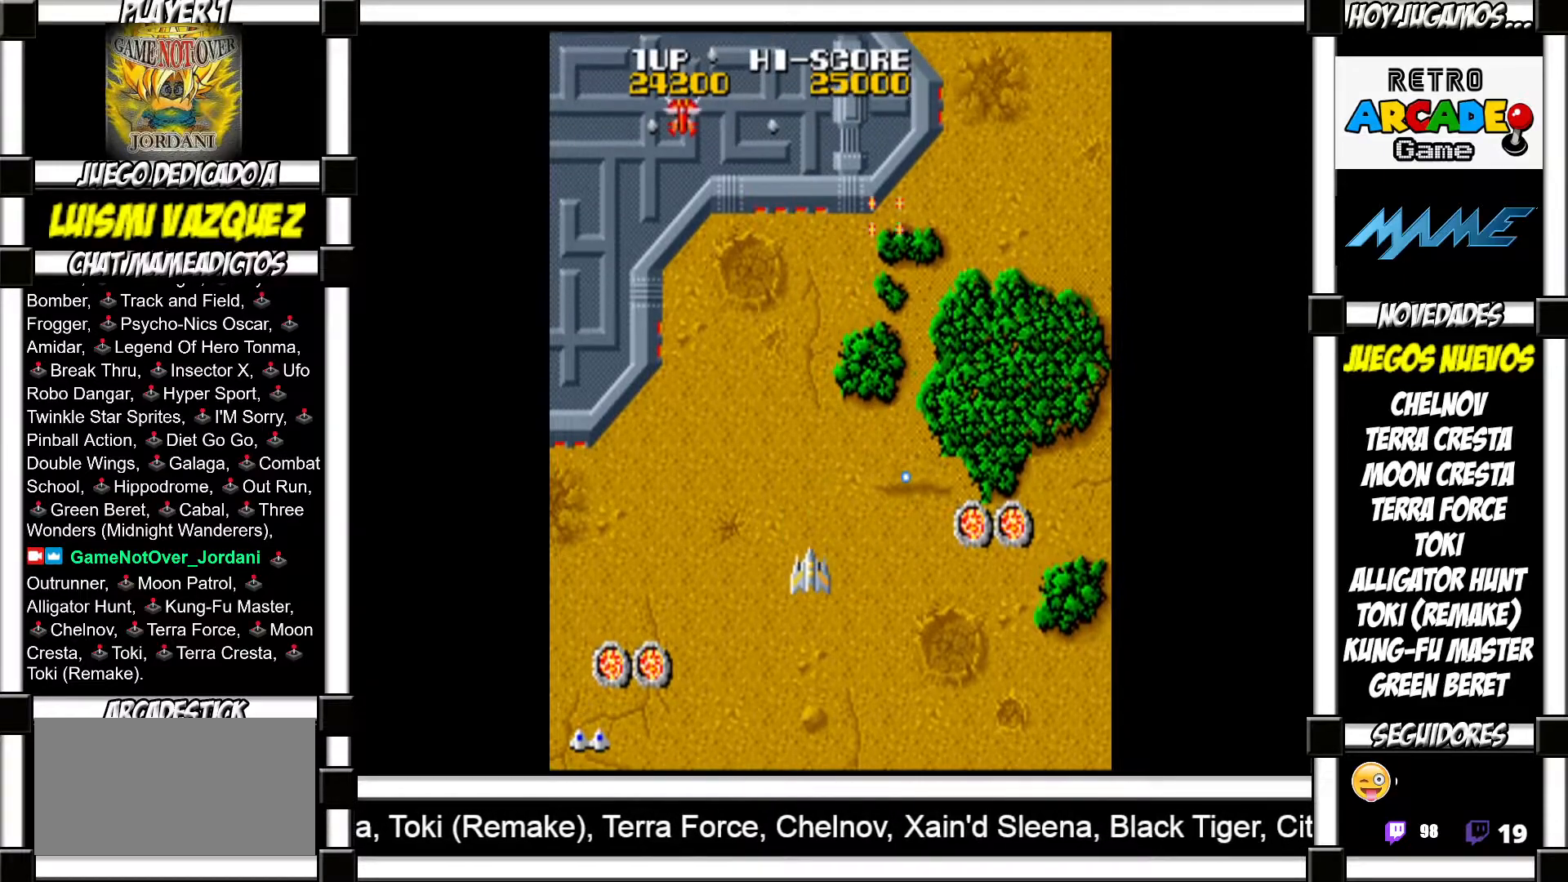
{"buttons": [], "events": [[50, "SQUARE", "up"], [150, "SQUARE", "down"], [183, "SQUARE", "up"], [283, "SQUARE", "down"], [333, "SQUARE", "up"], [433, "SQUARE", "down"], [483, "SQUARE", "up"]]}
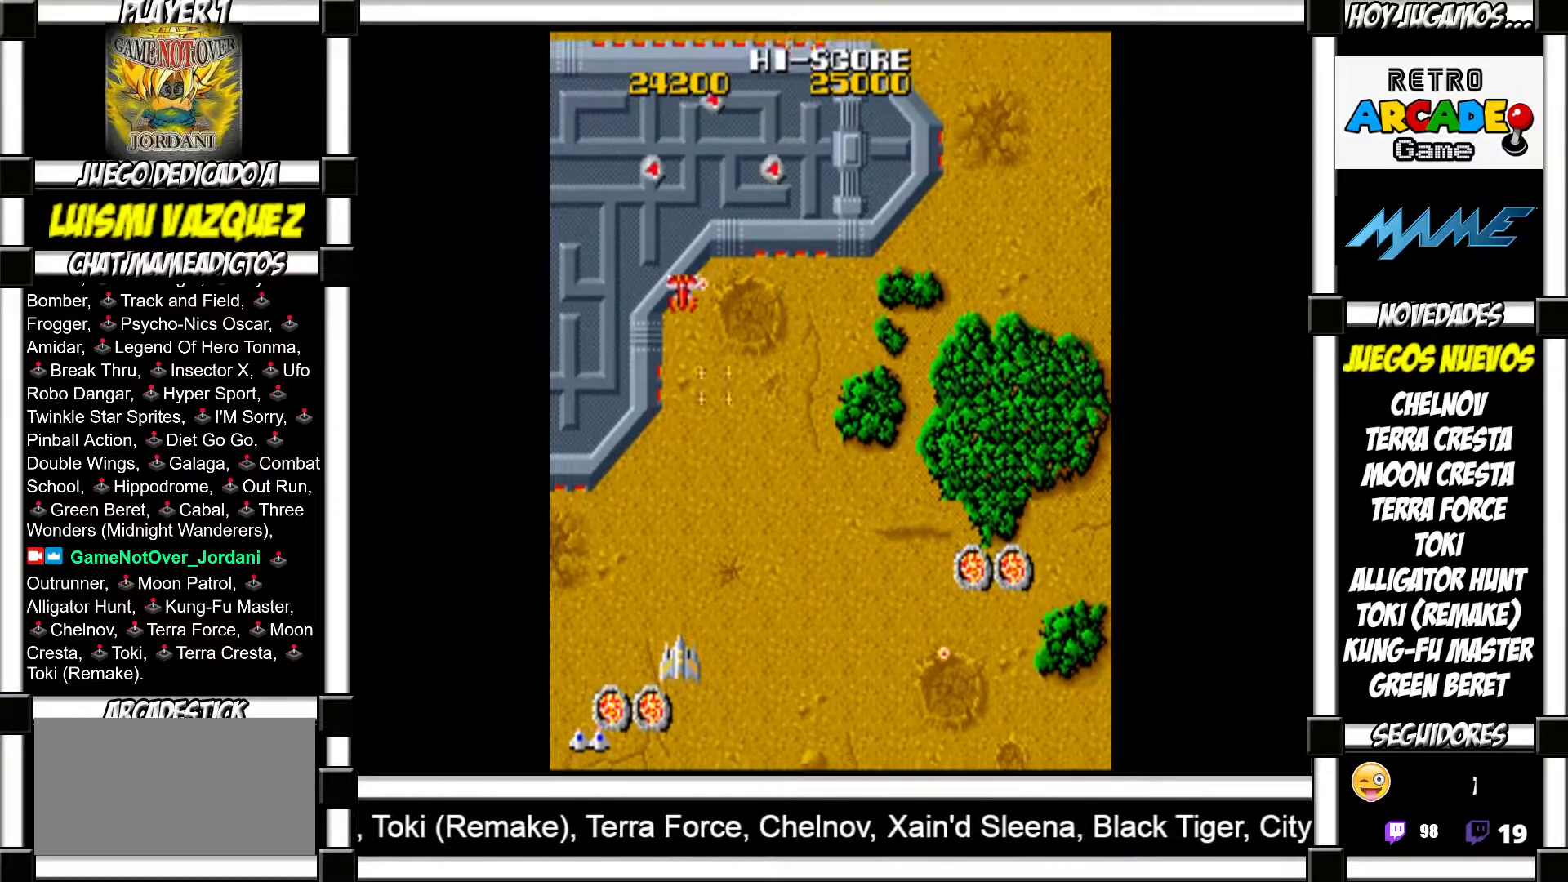
{"buttons": [], "events": [[83, "SQUARE", "down"], [150, "SQUARE", "up"], [250, "SQUARE", "down"], [300, "SQUARE", "up"], [417, "SQUARE", "down"], [483, "SQUARE", "up"]]}
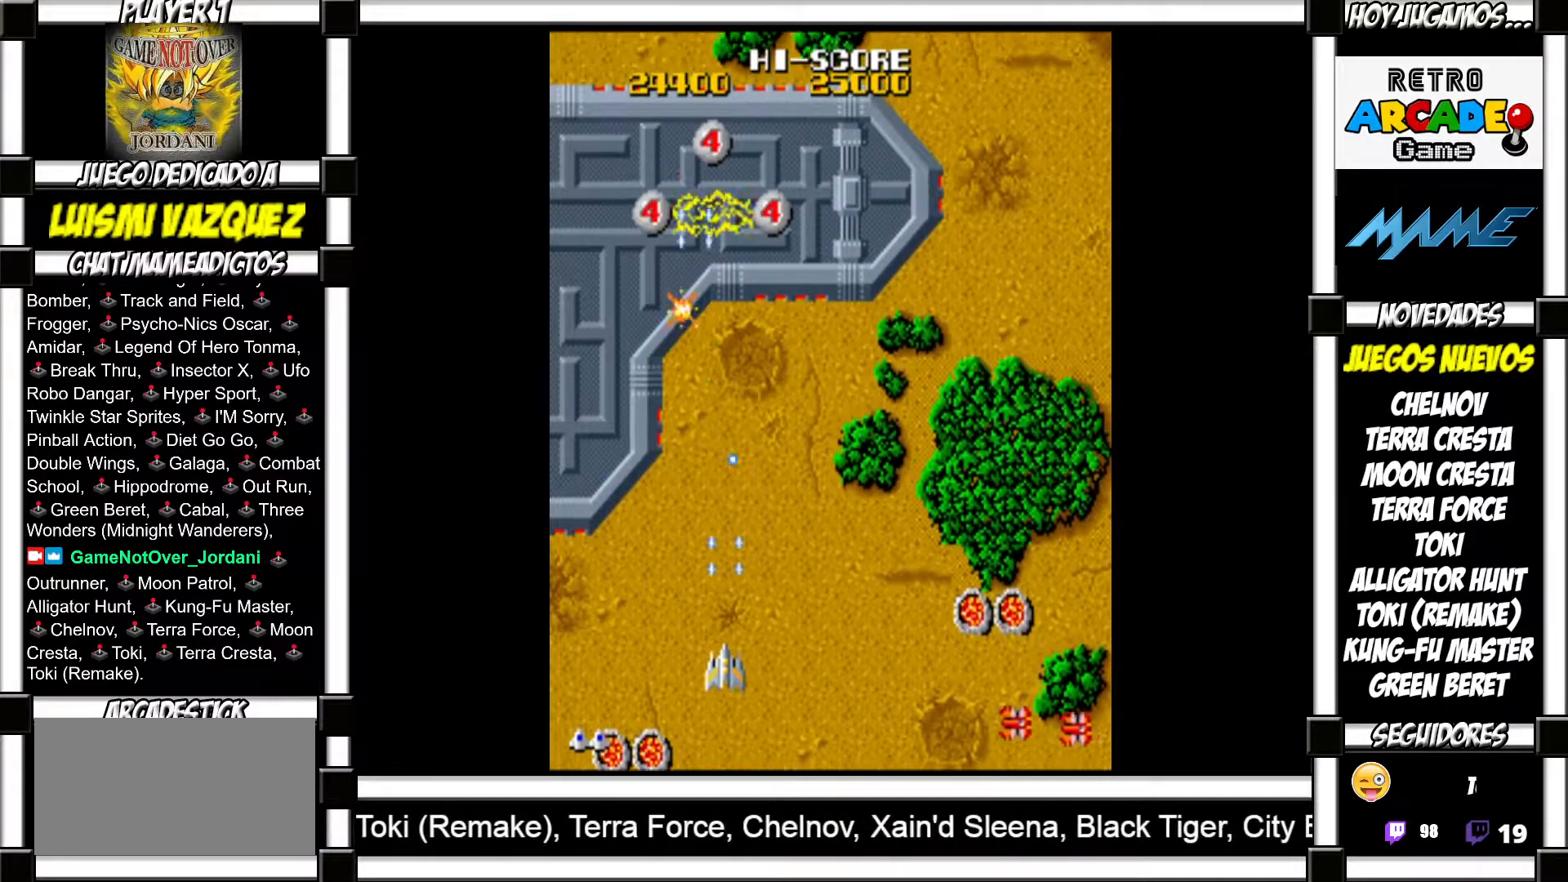
{"buttons": ["SQUARE"], "events": [[83, "SQUARE", "down"], [117, "SQUARE", "up"], [217, "SQUARE", "down"], [267, "SQUARE", "up"], [350, "SQUARE", "down"], [383, "SQUARE", "up"], [483, "SQUARE", "down"]]}
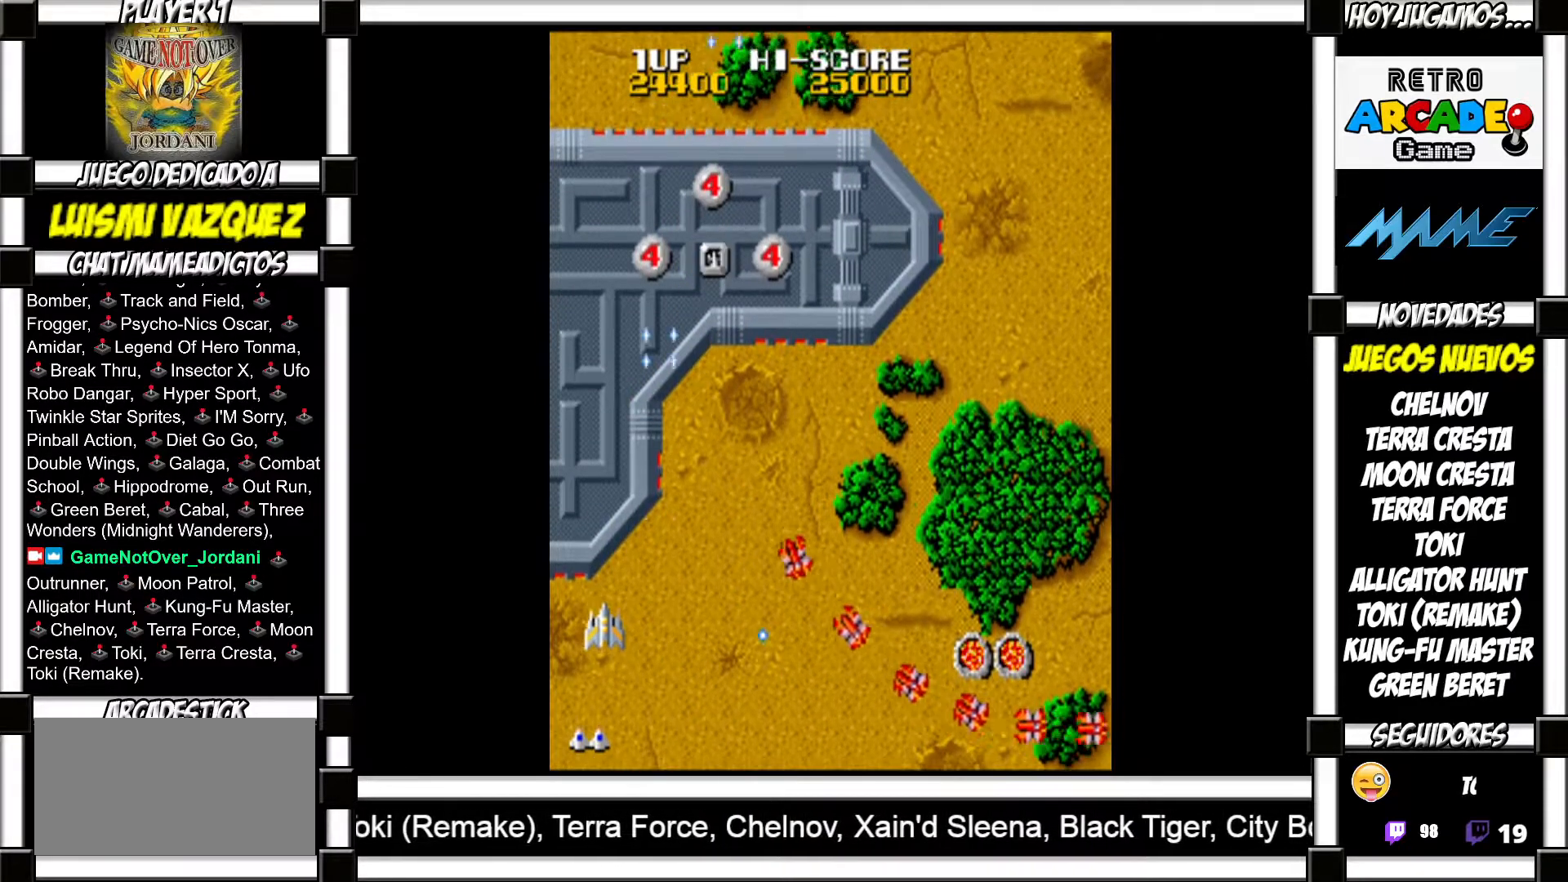
{"buttons": [], "events": [[17, "SQUARE", "up"], [133, "SQUARE", "down"], [150, "SQUARE", "up"], [250, "SQUARE", "down"], [300, "SQUARE", "up"], [383, "SQUARE", "down"], [433, "SQUARE", "up"]]}
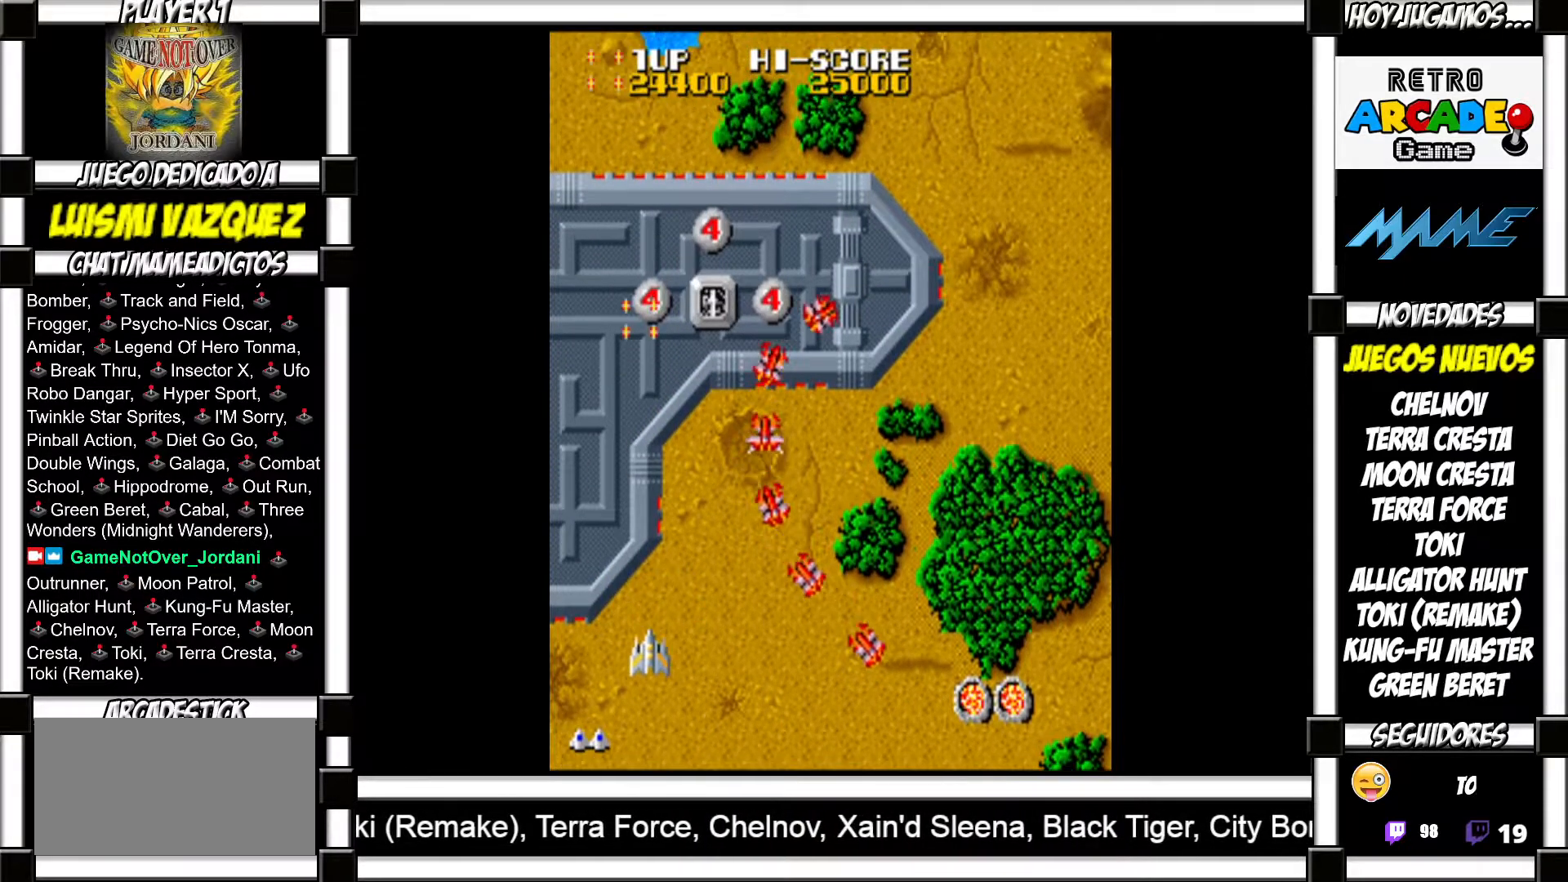
{"buttons": ["SQUARE"], "events": [[33, "SQUARE", "down"], [67, "SQUARE", "up"], [167, "SQUARE", "down"], [200, "SQUARE", "up"], [467, "SQUARE", "down"]]}
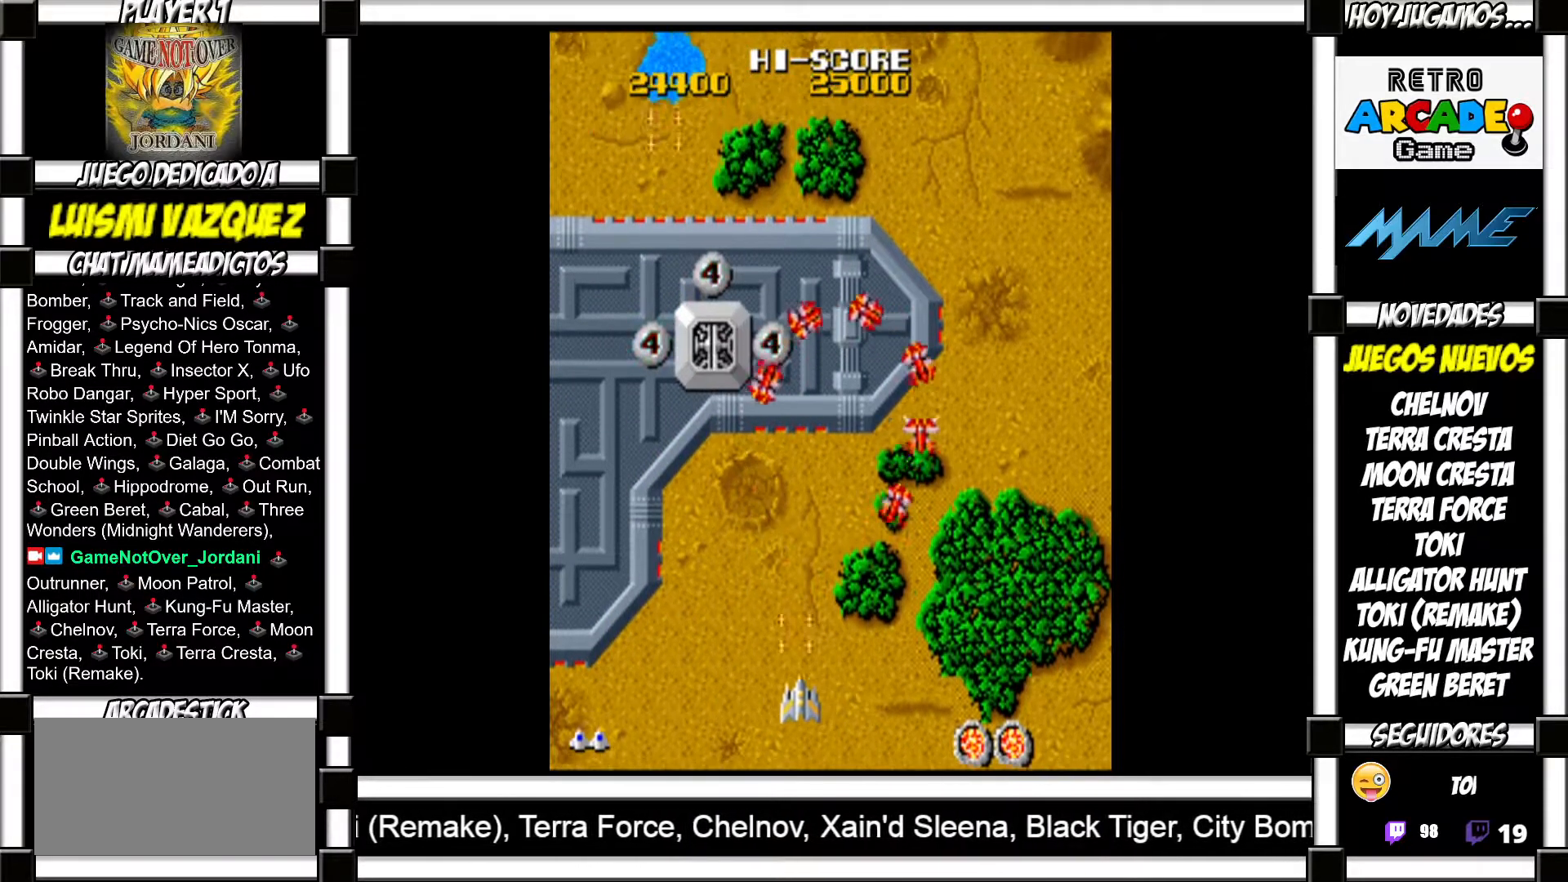
{"buttons": [], "events": [[17, "SQUARE", "up"], [133, "SQUARE", "down"], [167, "SQUARE", "up"], [250, "SQUARE", "down"], [300, "SQUARE", "up"], [383, "SQUARE", "down"], [450, "SQUARE", "up"]]}
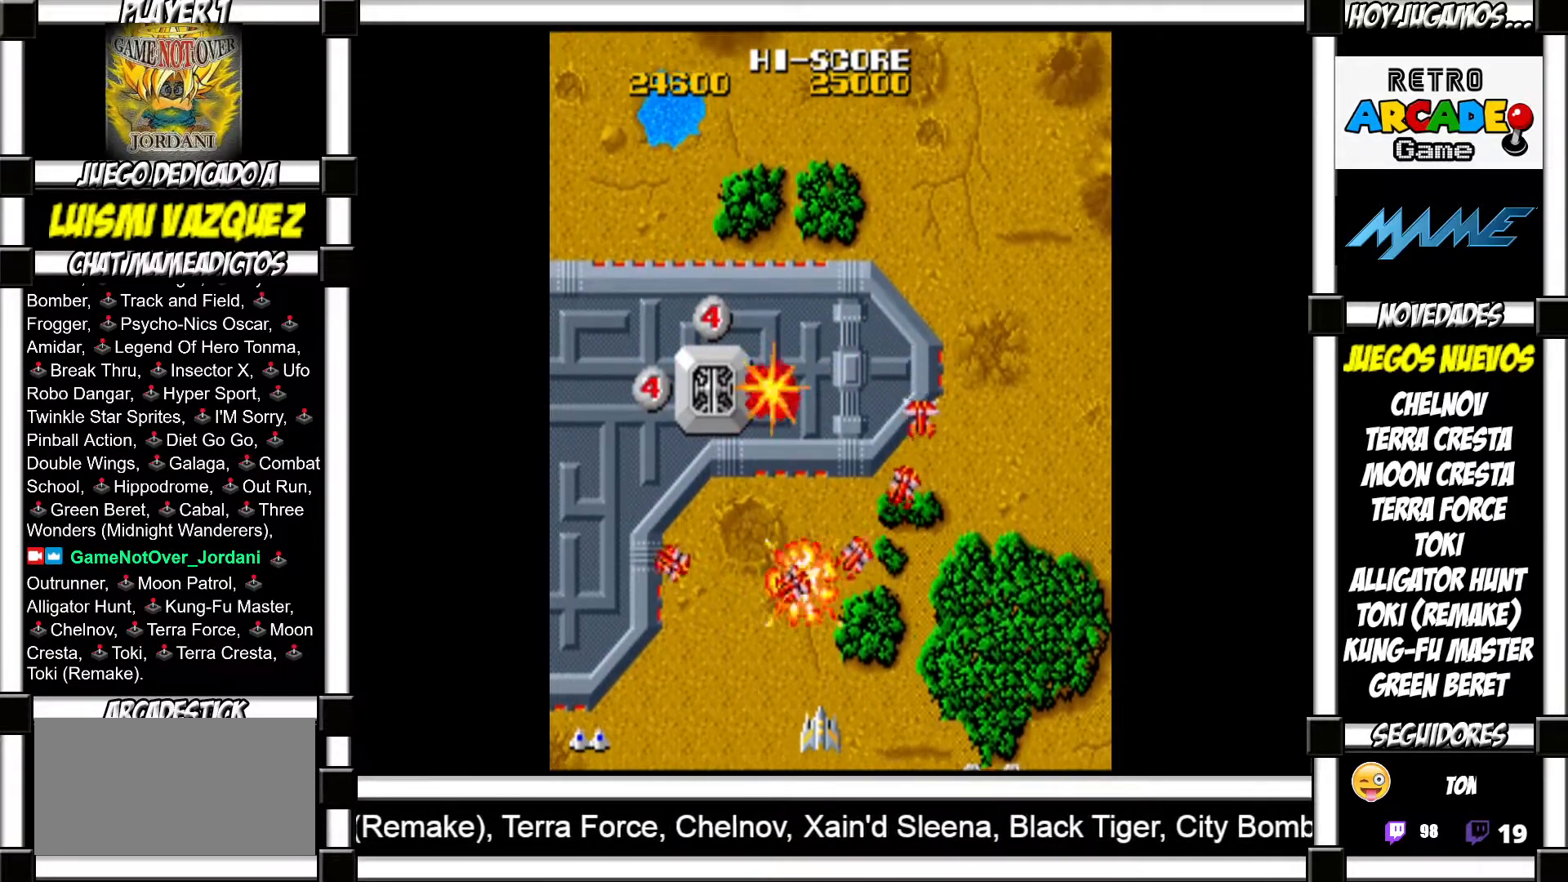
{"buttons": [], "events": [[33, "SQUARE", "down"], [83, "SQUARE", "up"], [150, "SQUARE", "down"], [217, "SQUARE", "up"], [300, "SQUARE", "down"], [367, "SQUARE", "up"], [450, "SQUARE", "down"], [500, "SQUARE", "up"]]}
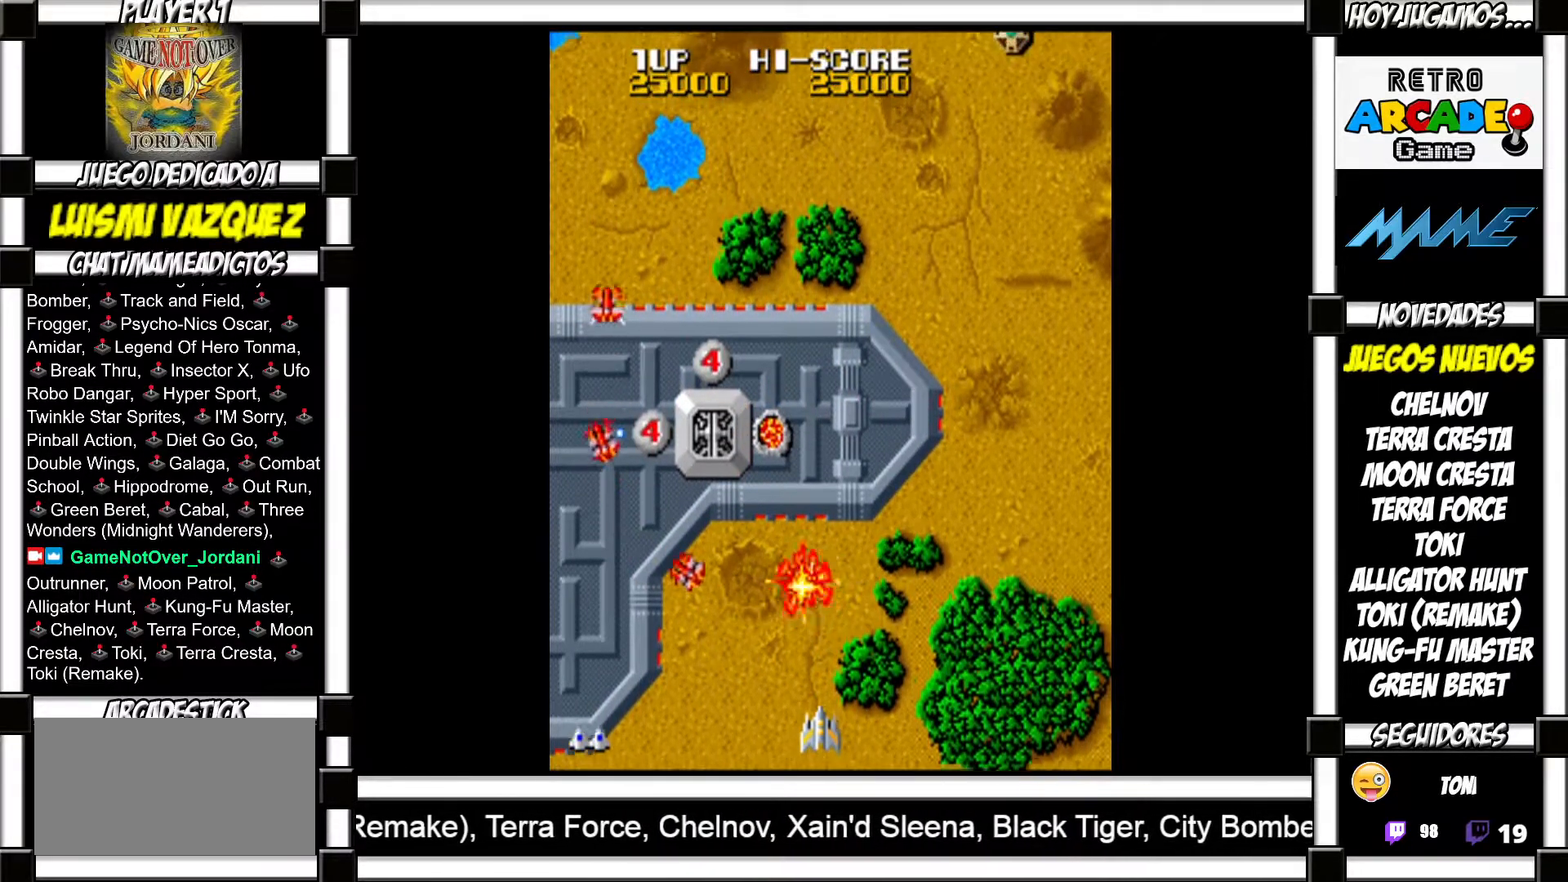
{"buttons": [], "events": [[83, "SQUARE", "down"], [150, "SQUARE", "up"], [250, "SQUARE", "down"], [300, "SQUARE", "up"], [400, "SQUARE", "down"], [450, "SQUARE", "up"]]}
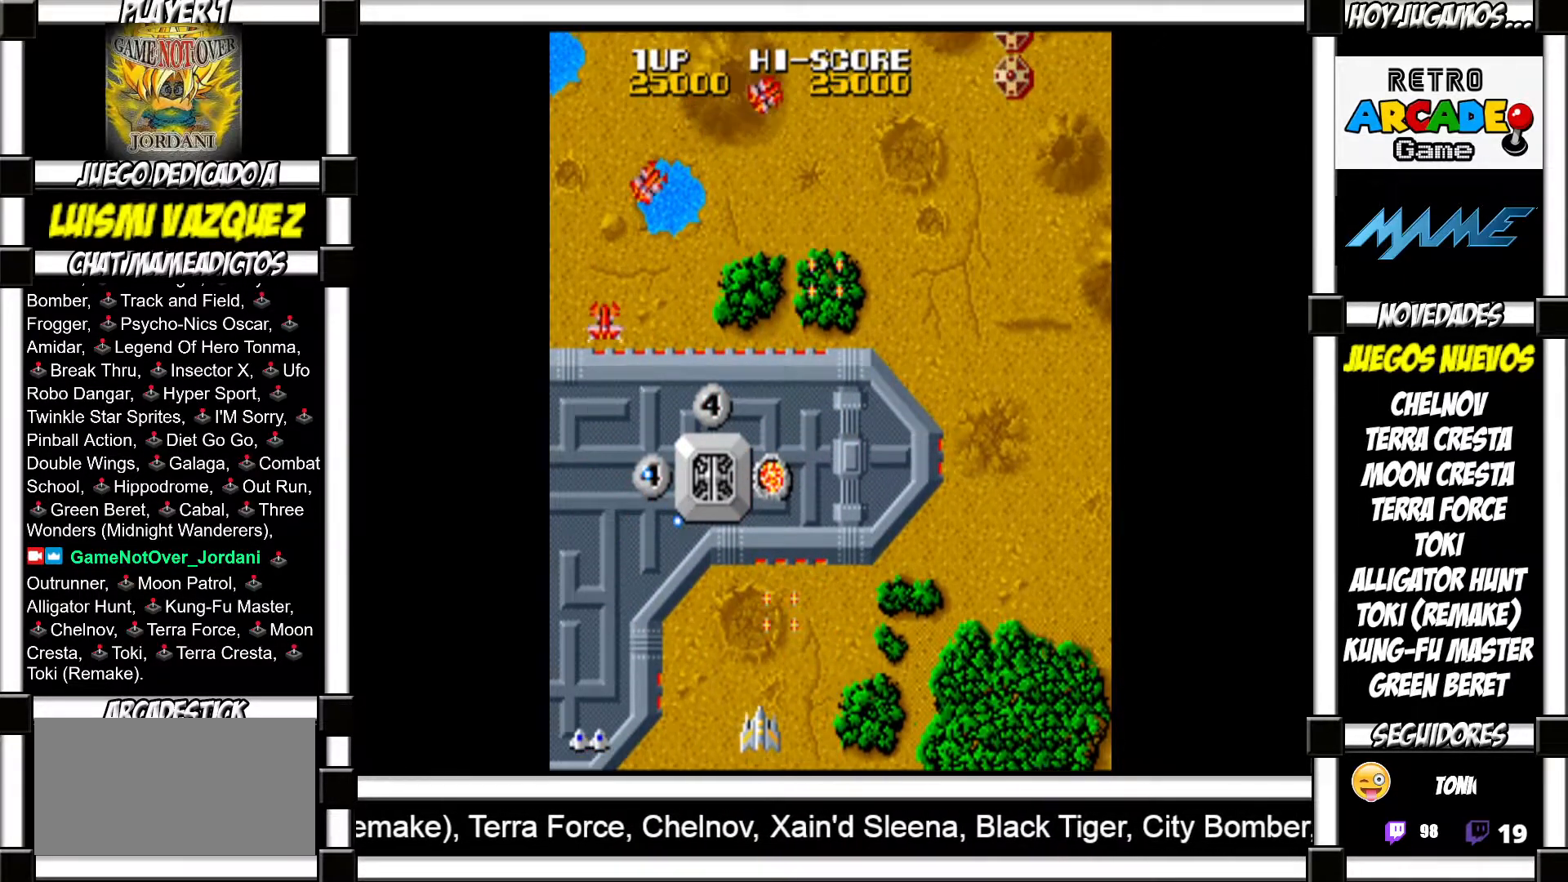
{"buttons": ["SQUARE"], "events": [[67, "SQUARE", "down"], [117, "SQUARE", "up"], [200, "SQUARE", "down"], [250, "SQUARE", "up"], [350, "SQUARE", "down"], [400, "SQUARE", "up"], [500, "SQUARE", "down"]]}
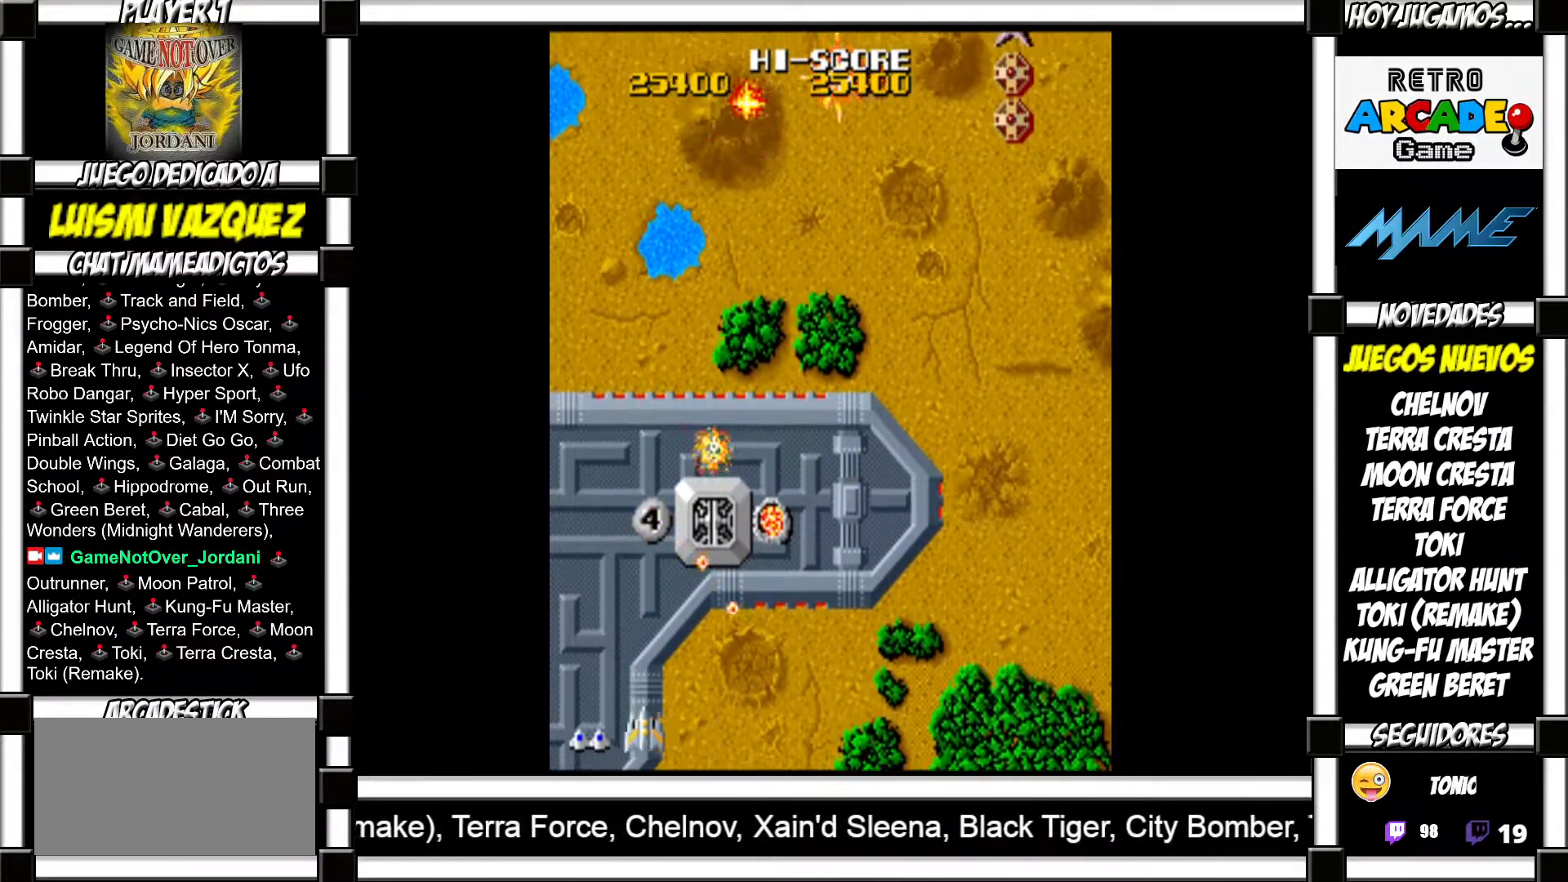
{"buttons": [], "events": [[50, "SQUARE", "up"], [150, "SQUARE", "down"], [183, "SQUARE", "up"], [300, "SQUARE", "down"], [333, "SQUARE", "up"], [450, "SQUARE", "down"], [483, "SQUARE", "up"]]}
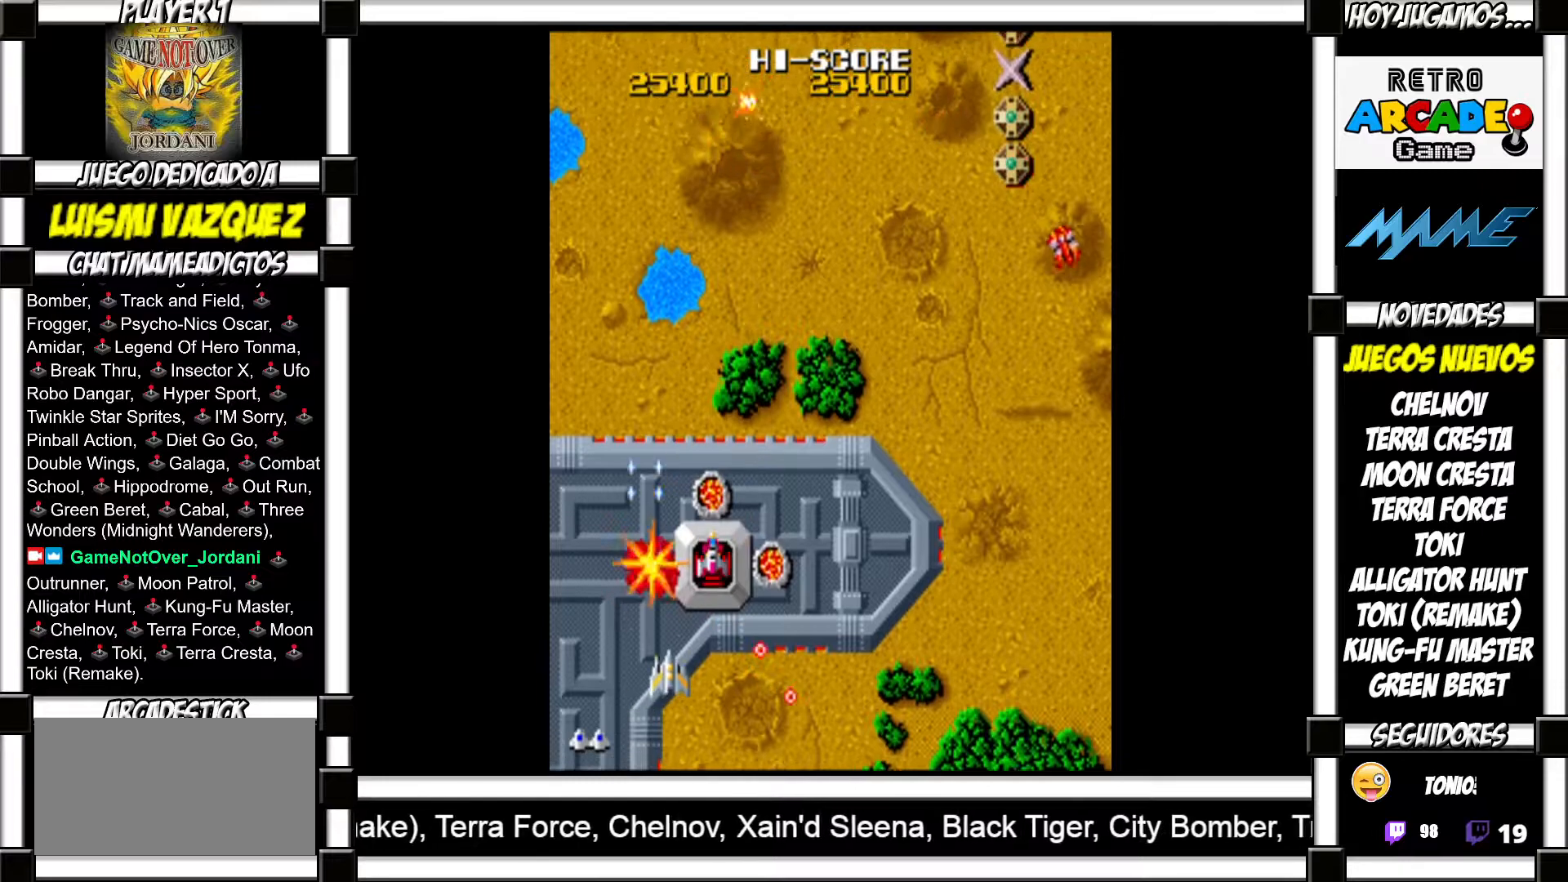
{"buttons": ["SQUARE"], "events": [[67, "SQUARE", "down"], [117, "SQUARE", "up"], [217, "SQUARE", "down"], [267, "SQUARE", "up"], [350, "SQUARE", "down"], [383, "SQUARE", "up"], [483, "SQUARE", "down"]]}
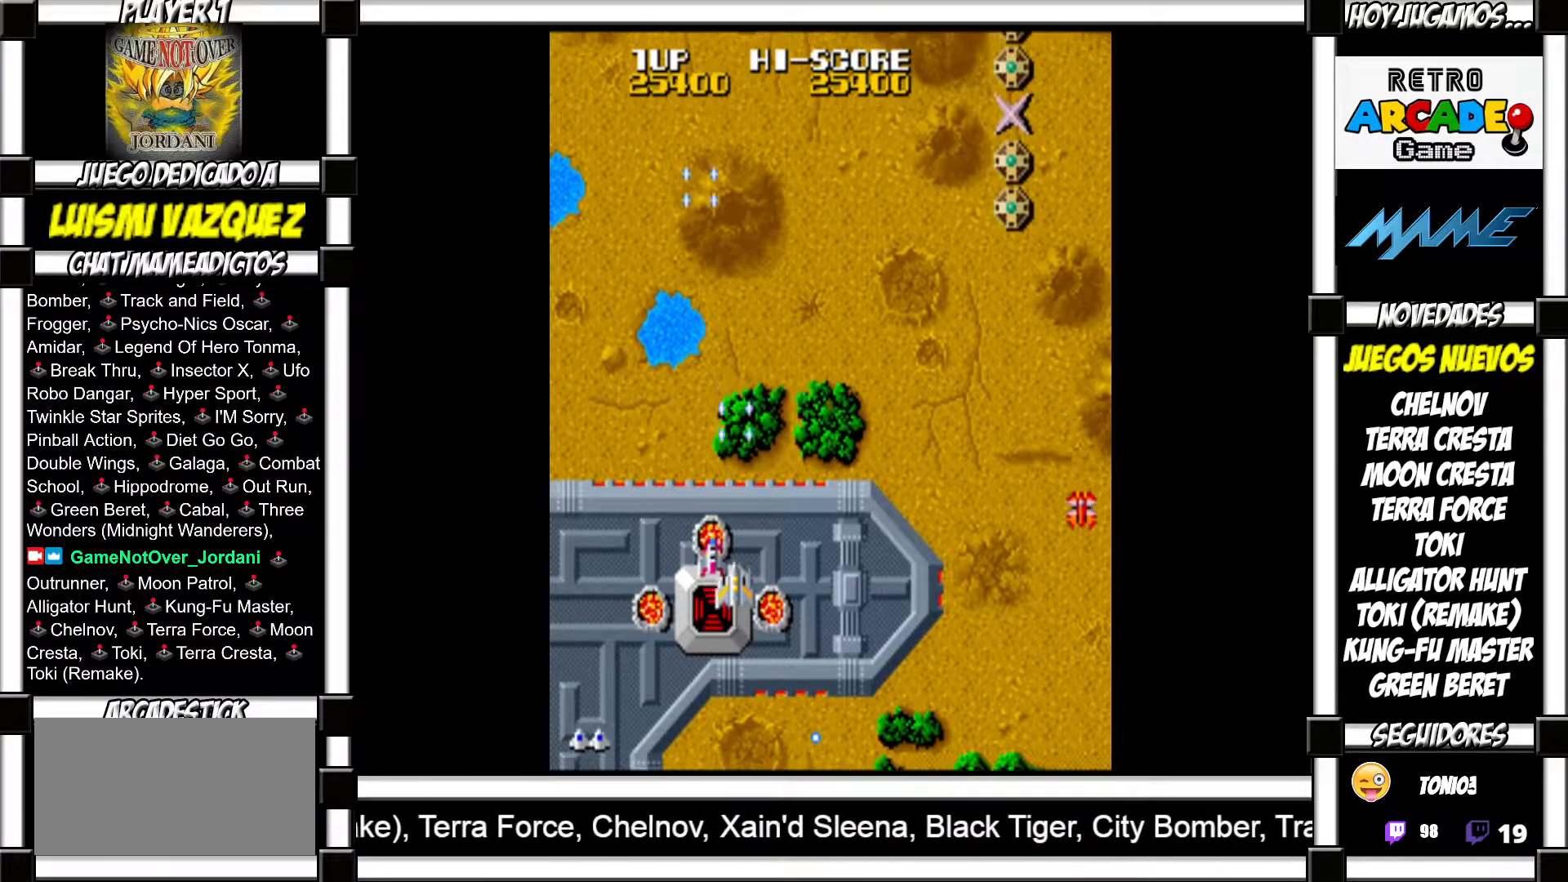
{"buttons": [], "events": [[17, "SQUARE", "up"], [133, "SQUARE", "down"], [167, "SQUARE", "up"], [283, "SQUARE", "down"], [300, "SQUARE", "up"], [400, "SQUARE", "down"], [450, "SQUARE", "up"]]}
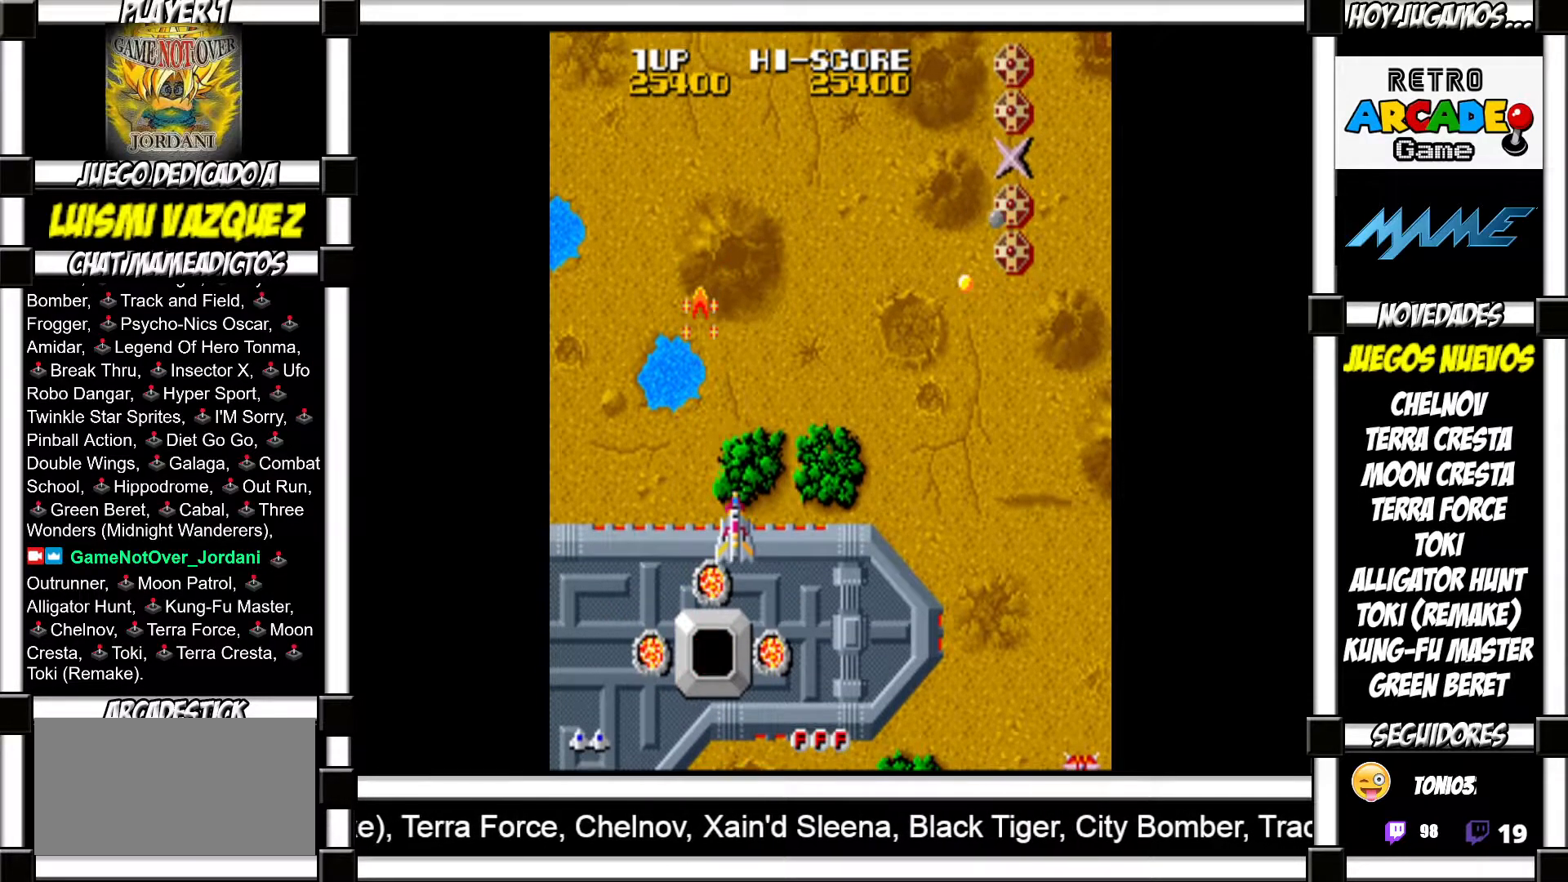
{"buttons": [], "events": []}